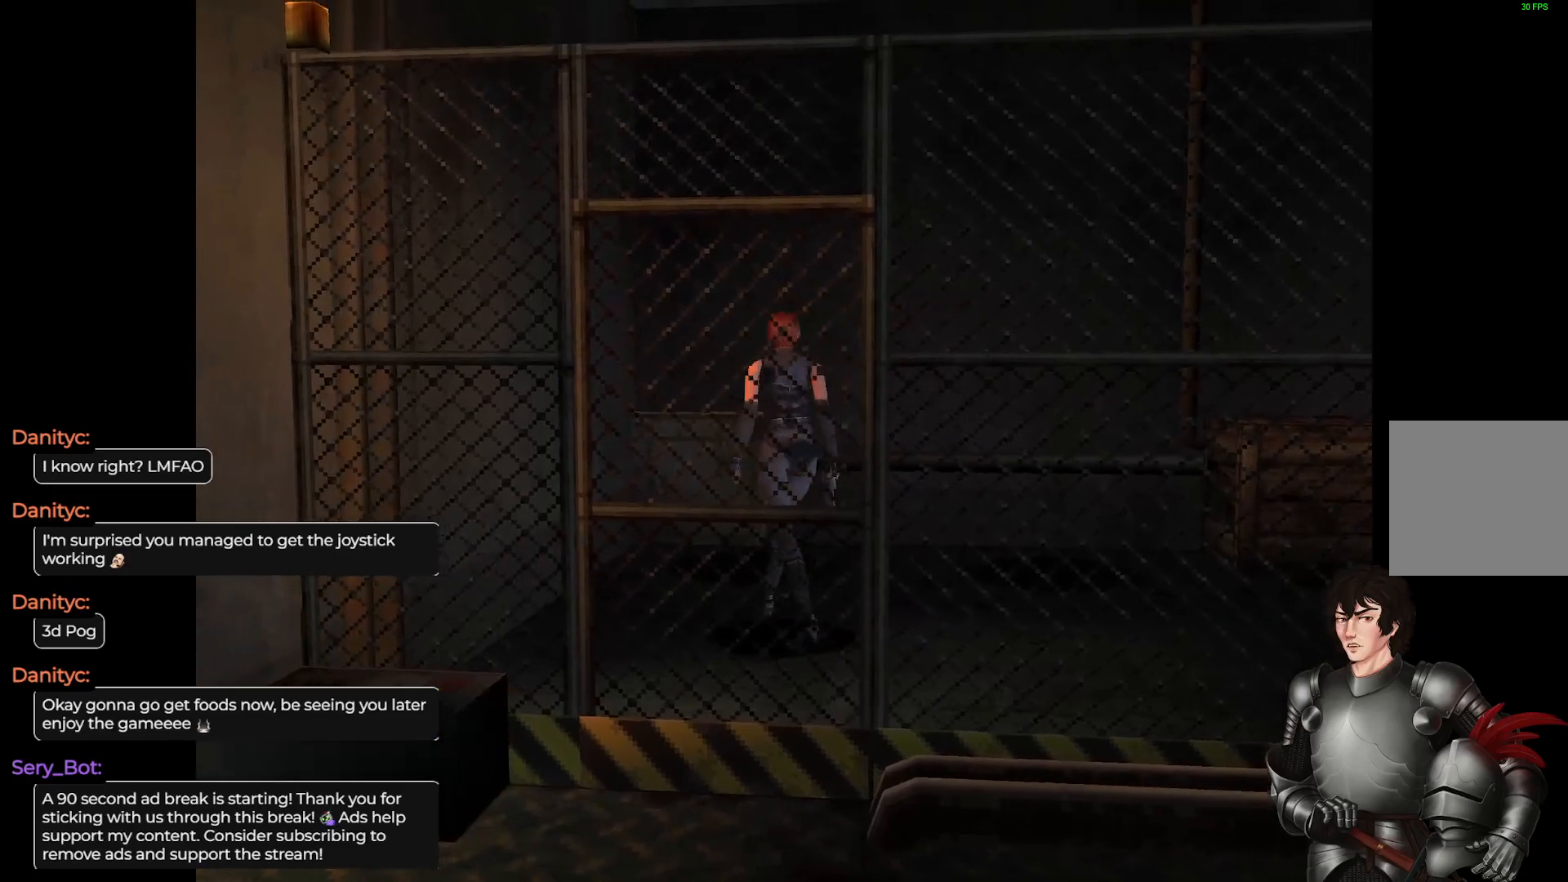
Gameplay with a controller (Xbox layout); each line is a JSON object with the inputs held at the frame after it. "events" lists button and stick changes between this image and that frame as [ms after this image, input, new state], when the widget could be followed in between.
{"buttons": [], "left_stick": "up", "right_stick": "center", "events": [[300, "left_stick", "up"]]}
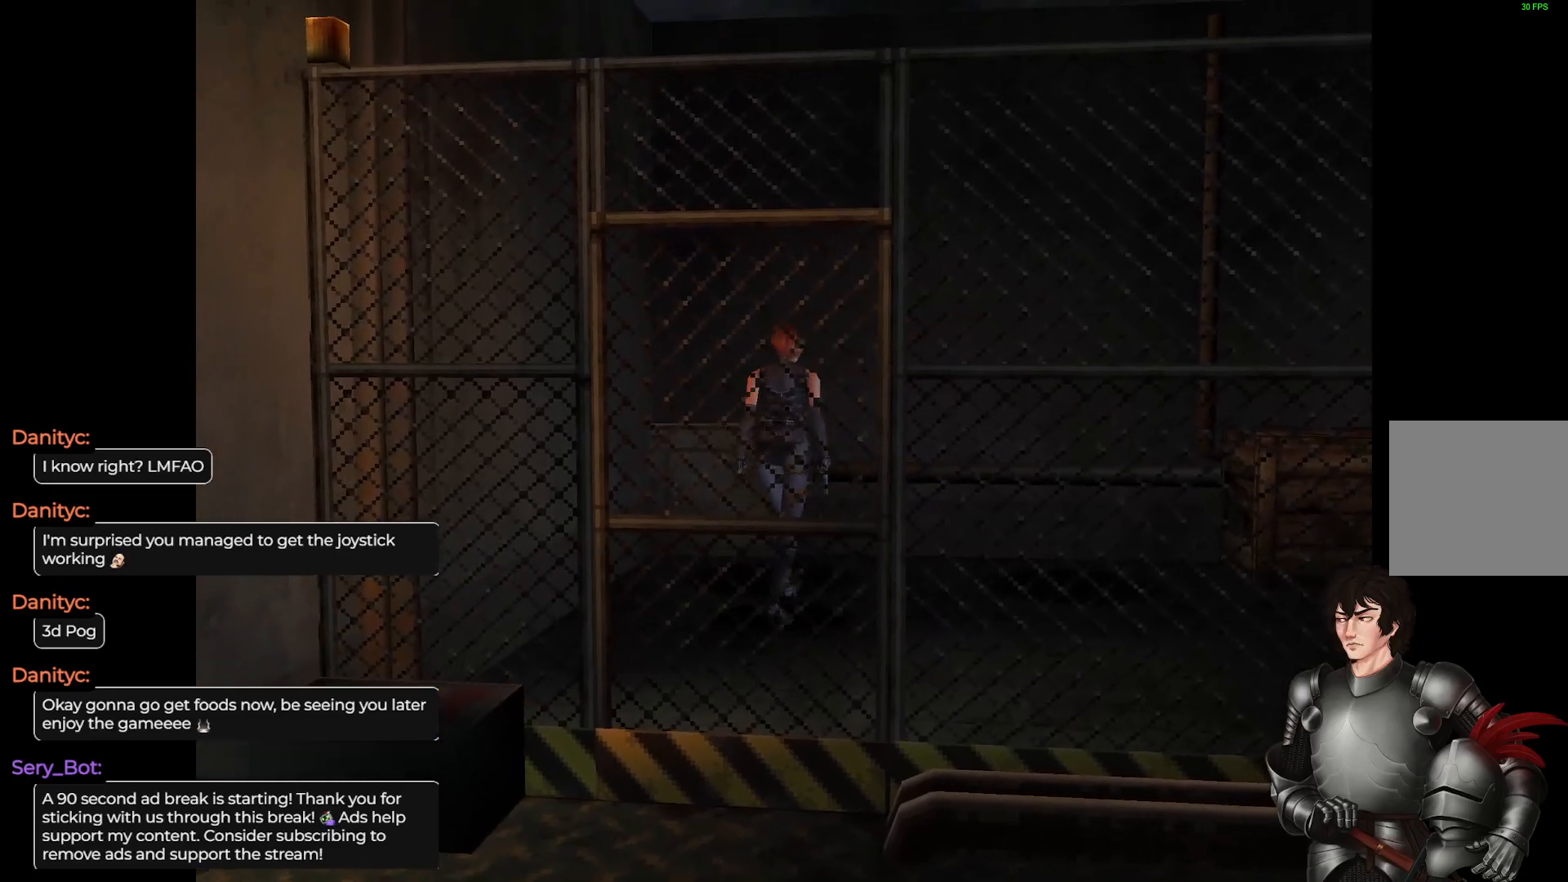
{"buttons": [], "left_stick": "up-left", "right_stick": "center", "events": [[267, "left_stick", "up-left"]]}
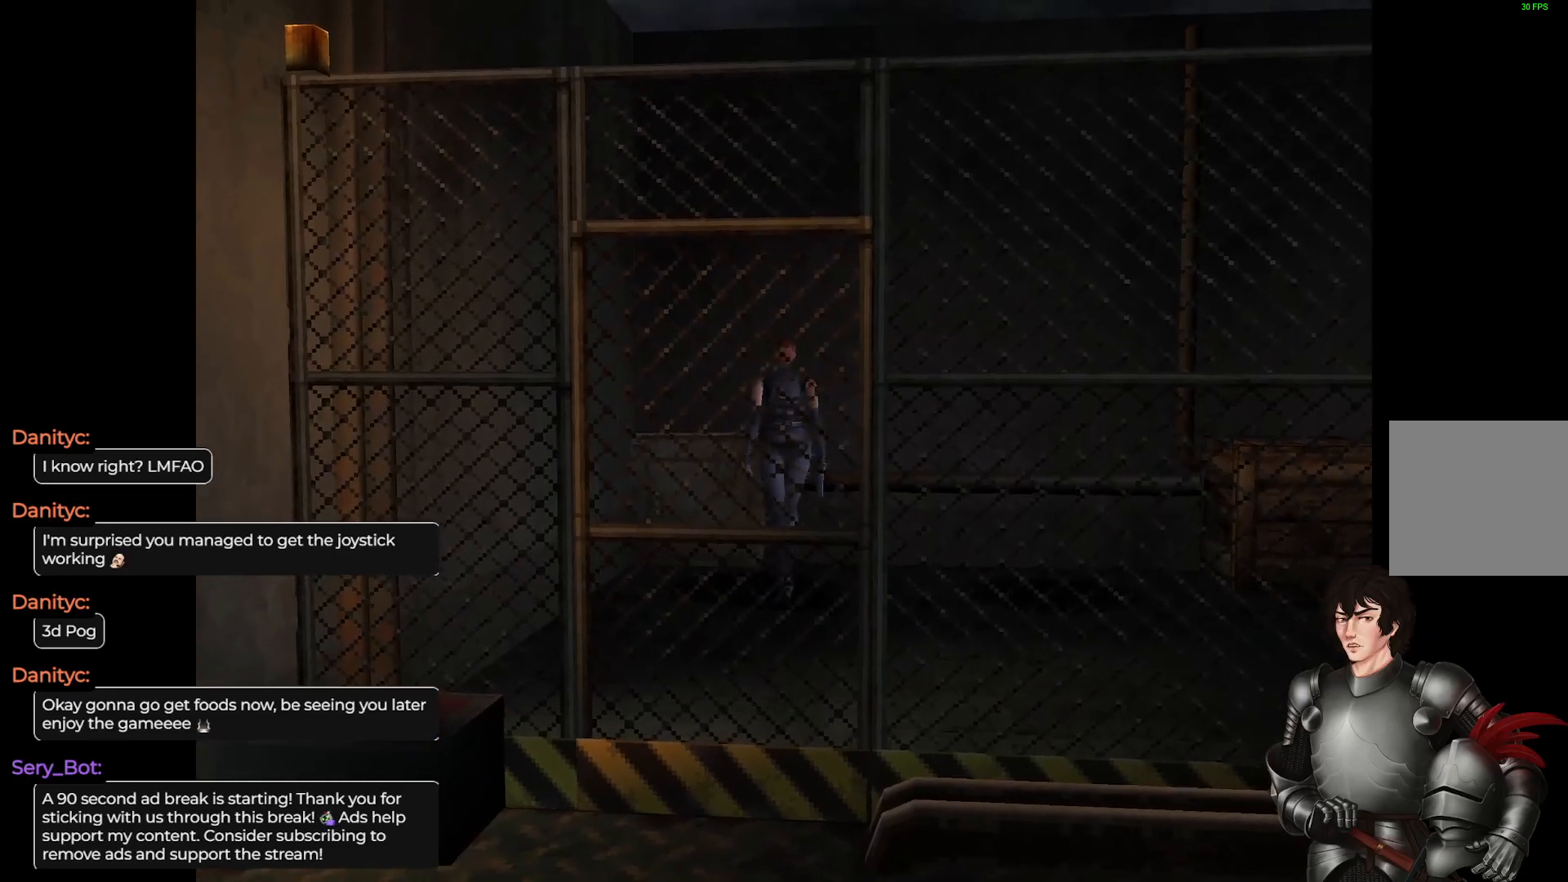
{"buttons": [], "left_stick": "center", "right_stick": "center", "events": [[317, "left_stick", "up"], [417, "left_stick", "center"]]}
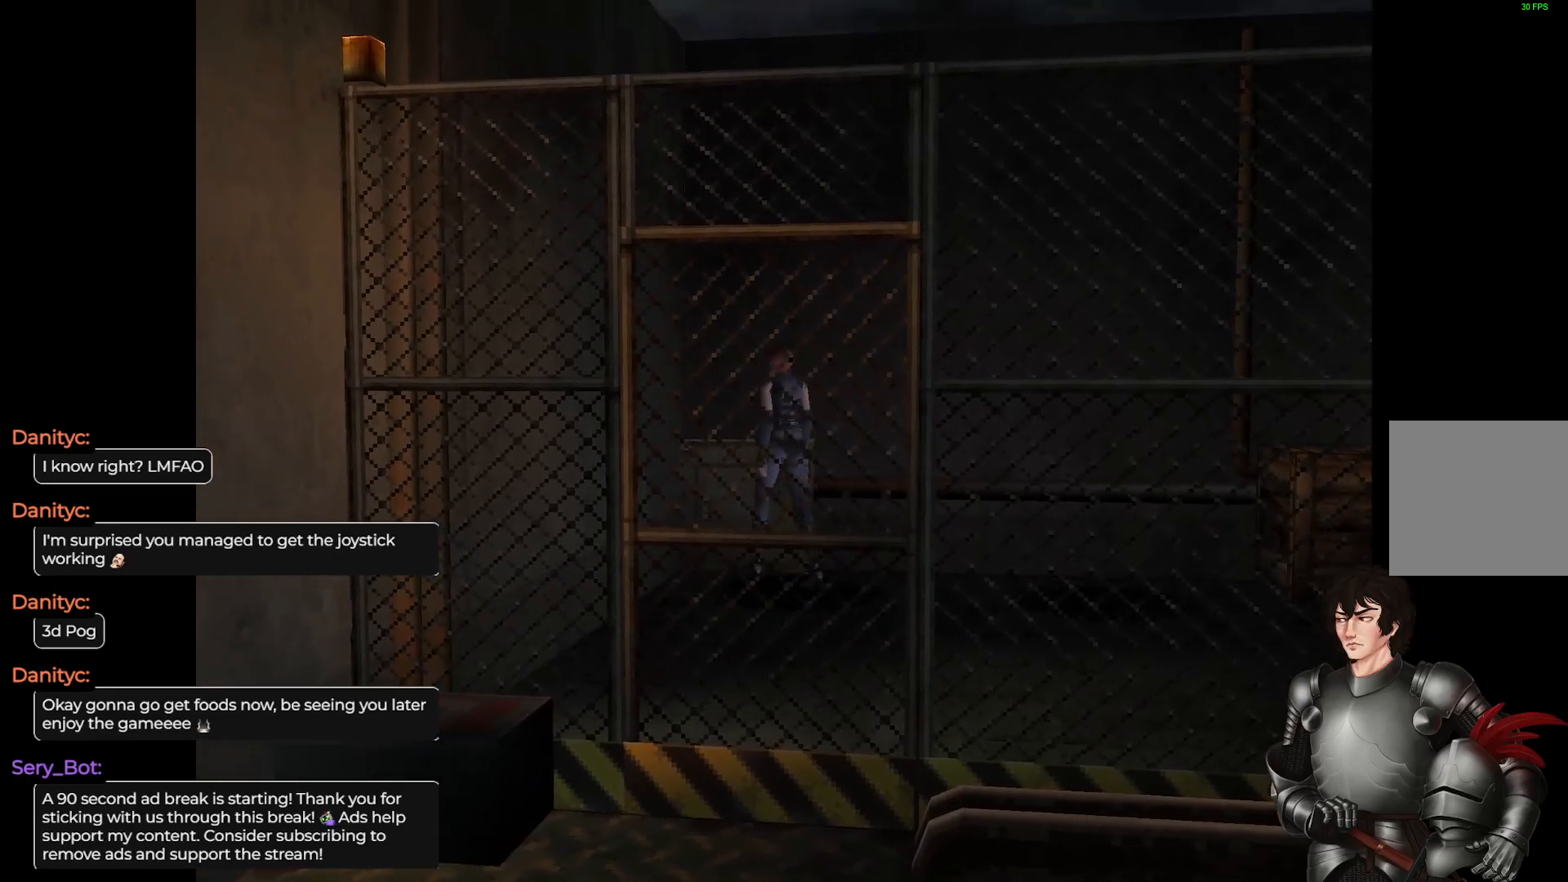
{"buttons": [], "left_stick": "center", "right_stick": "center", "events": [[217, "left_stick", "up-right"], [367, "left_stick", "center"]]}
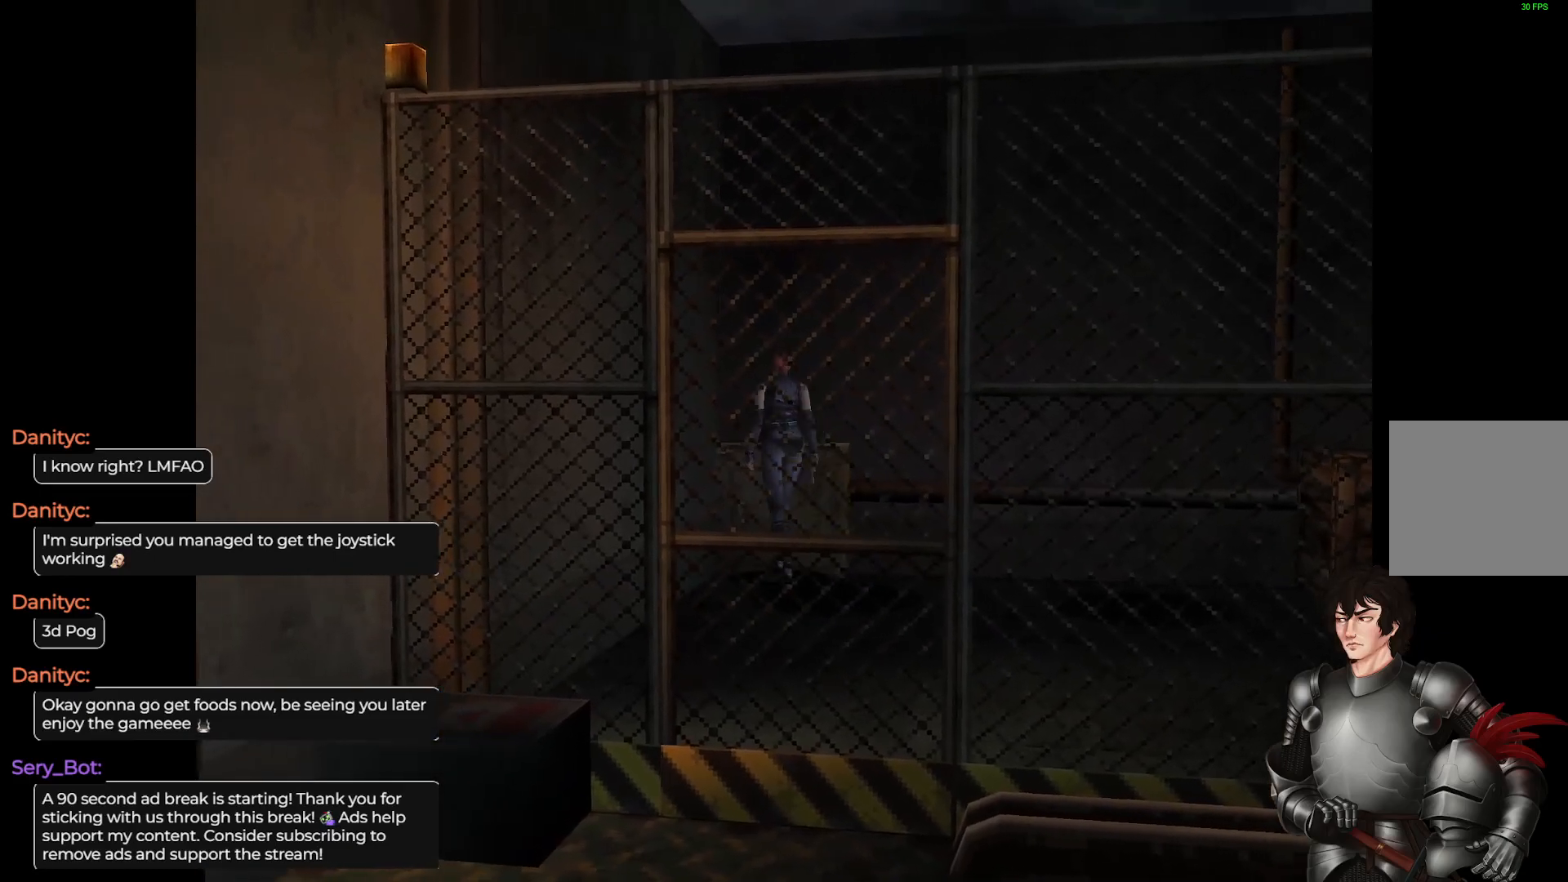
{"buttons": ["R2"], "left_stick": "center", "right_stick": "center", "events": [[467, "R2", "down"]]}
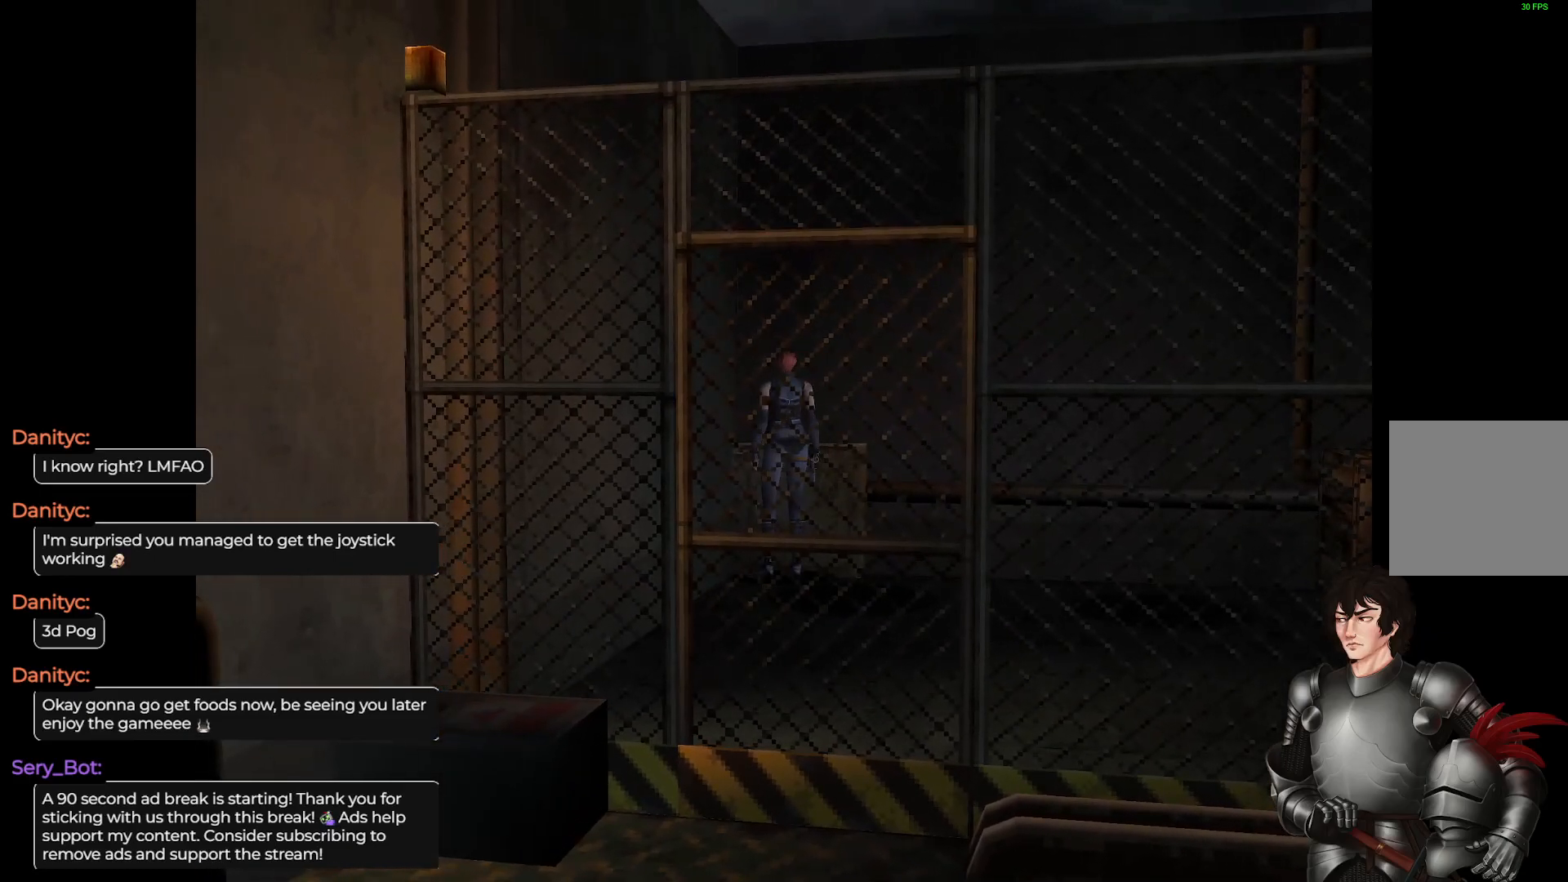
{"buttons": [], "left_stick": "right", "right_stick": "center", "events": [[83, "R2", "up"], [317, "left_stick", "right"]]}
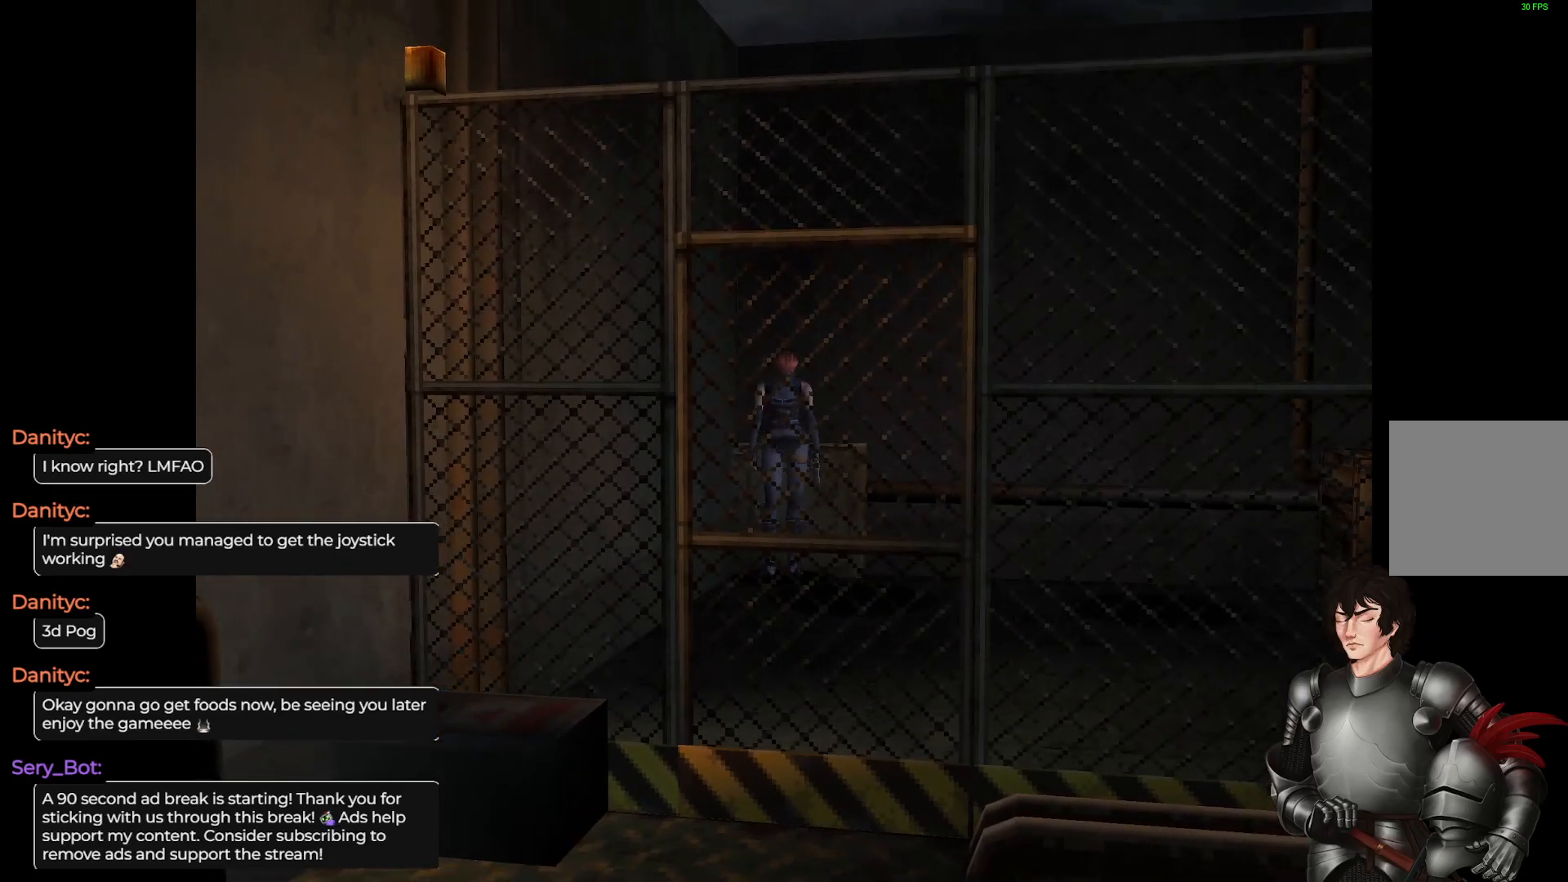
{"buttons": [], "left_stick": "up-right", "right_stick": "center", "events": [[467, "left_stick", "up-right"]]}
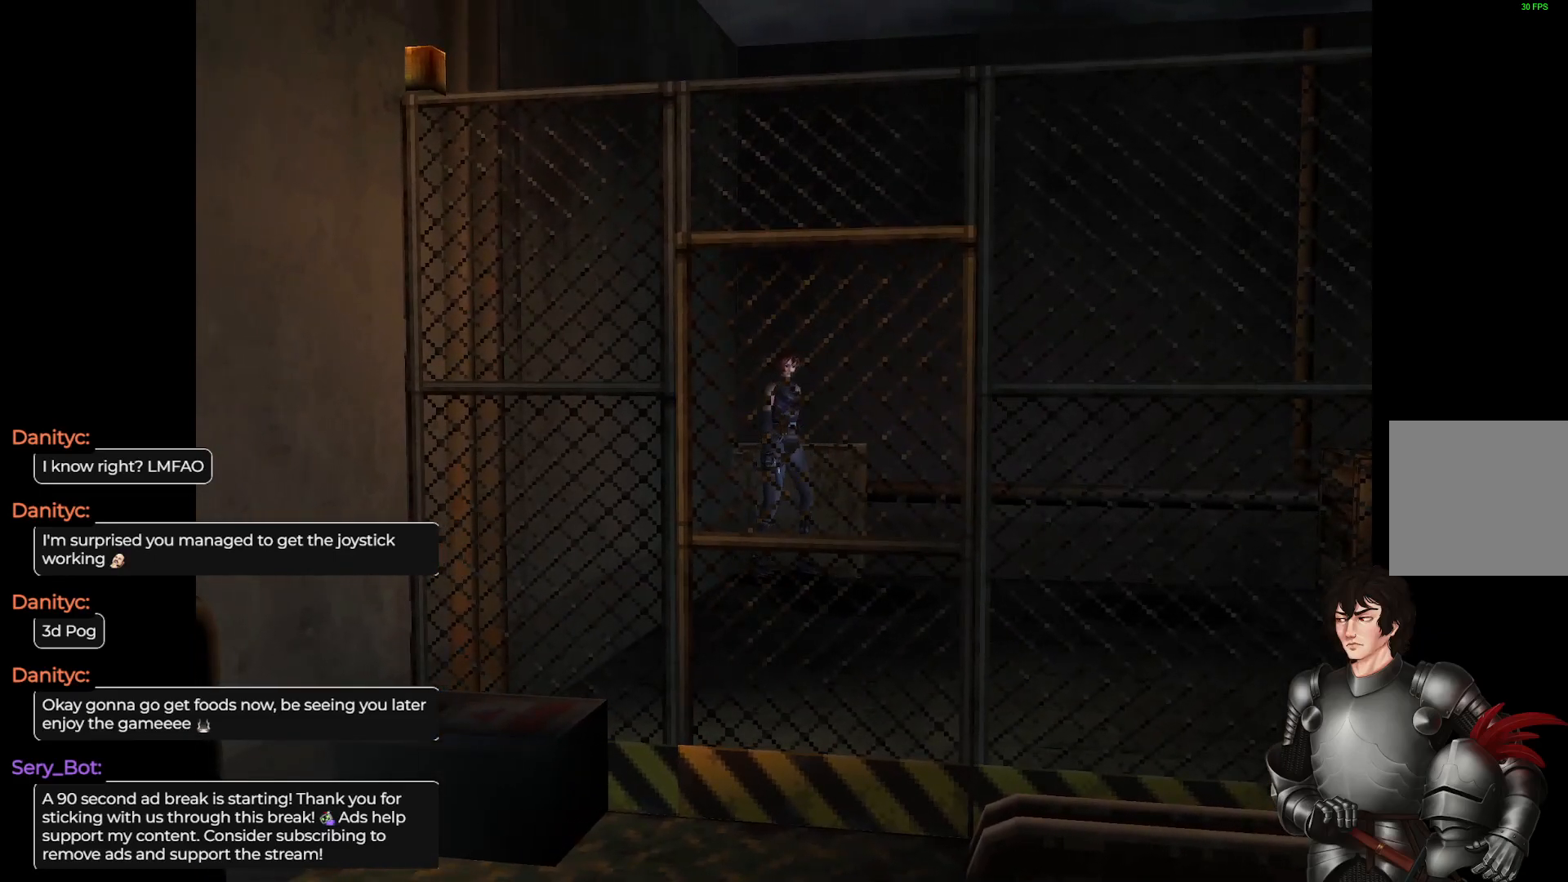
{"buttons": [], "left_stick": "center", "right_stick": "center", "events": [[67, "left_stick", "up"], [283, "R2", "down"], [433, "R2", "up"], [450, "left_stick", "center"]]}
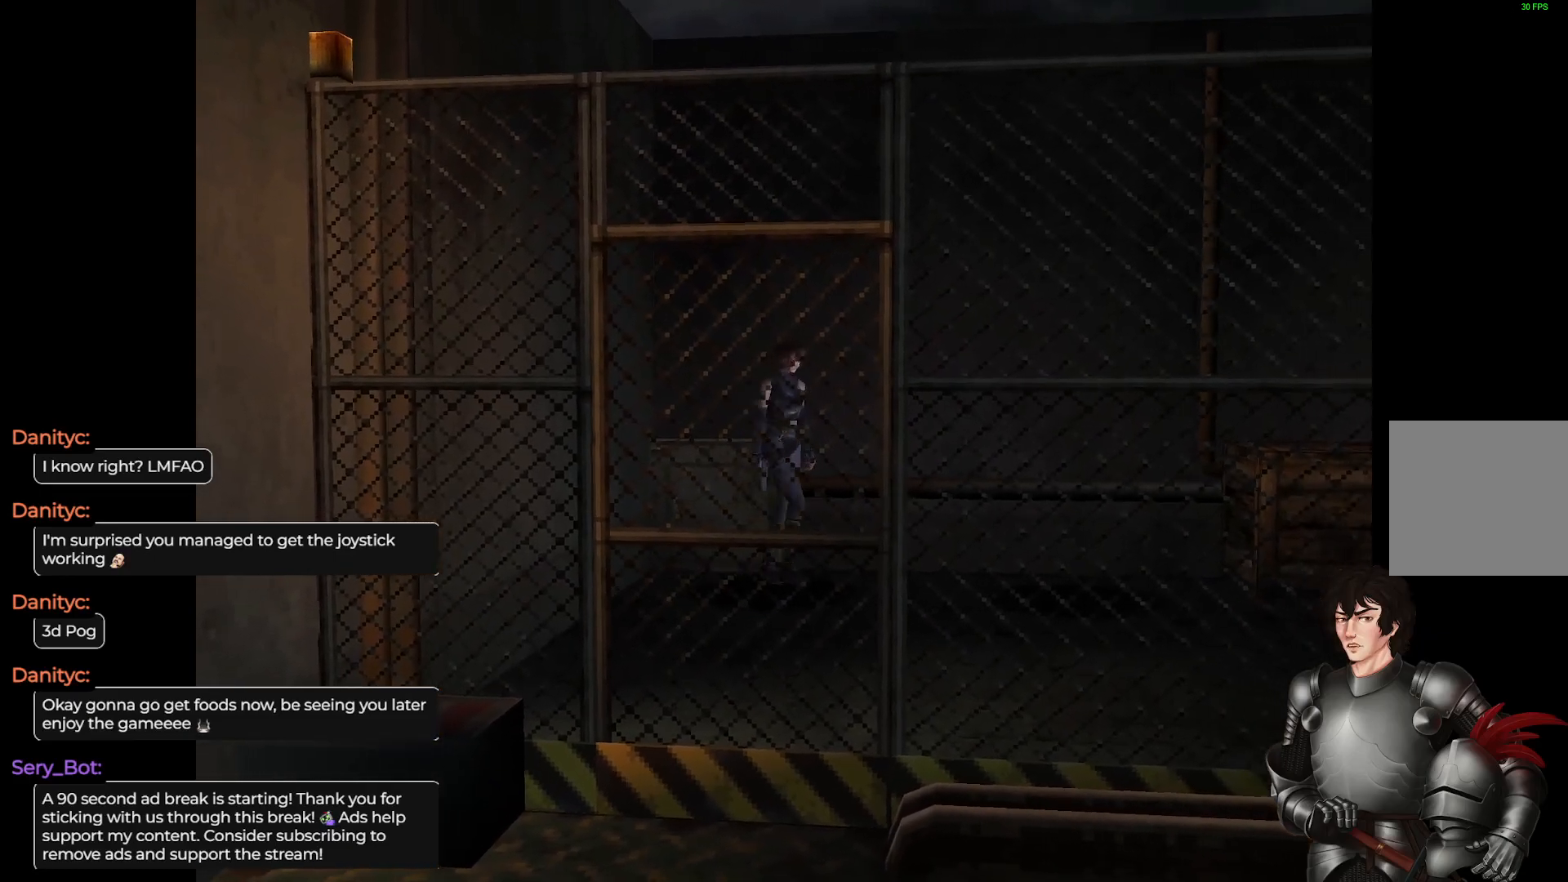
{"buttons": ["L1"], "left_stick": "up", "right_stick": "center", "events": [[183, "left_stick", "up"], [400, "L1", "down"]]}
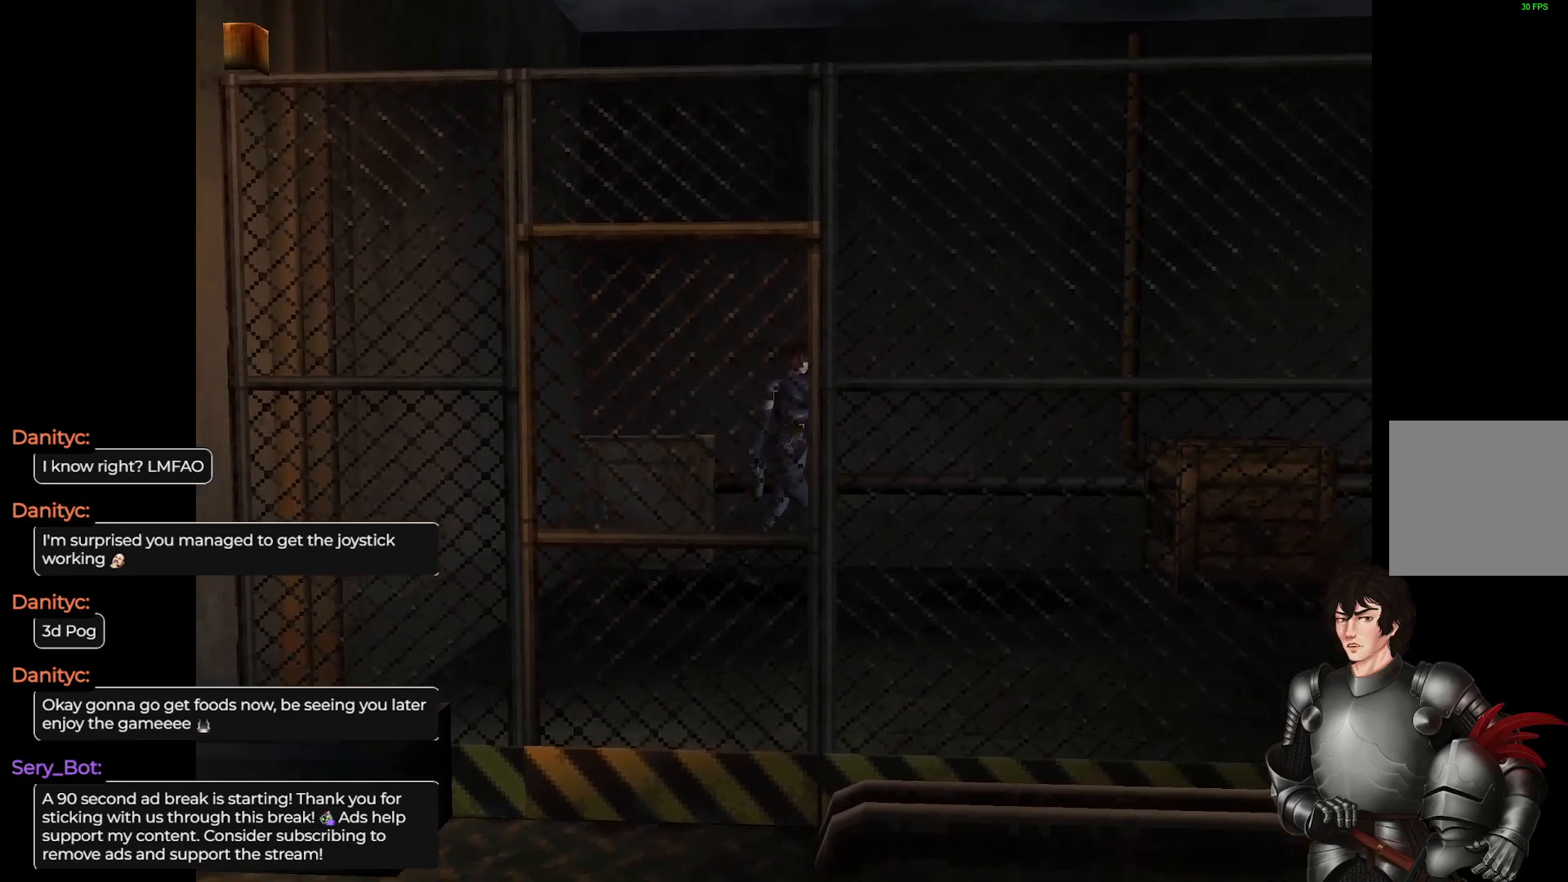
{"buttons": ["L1"], "left_stick": "up", "right_stick": "center", "events": []}
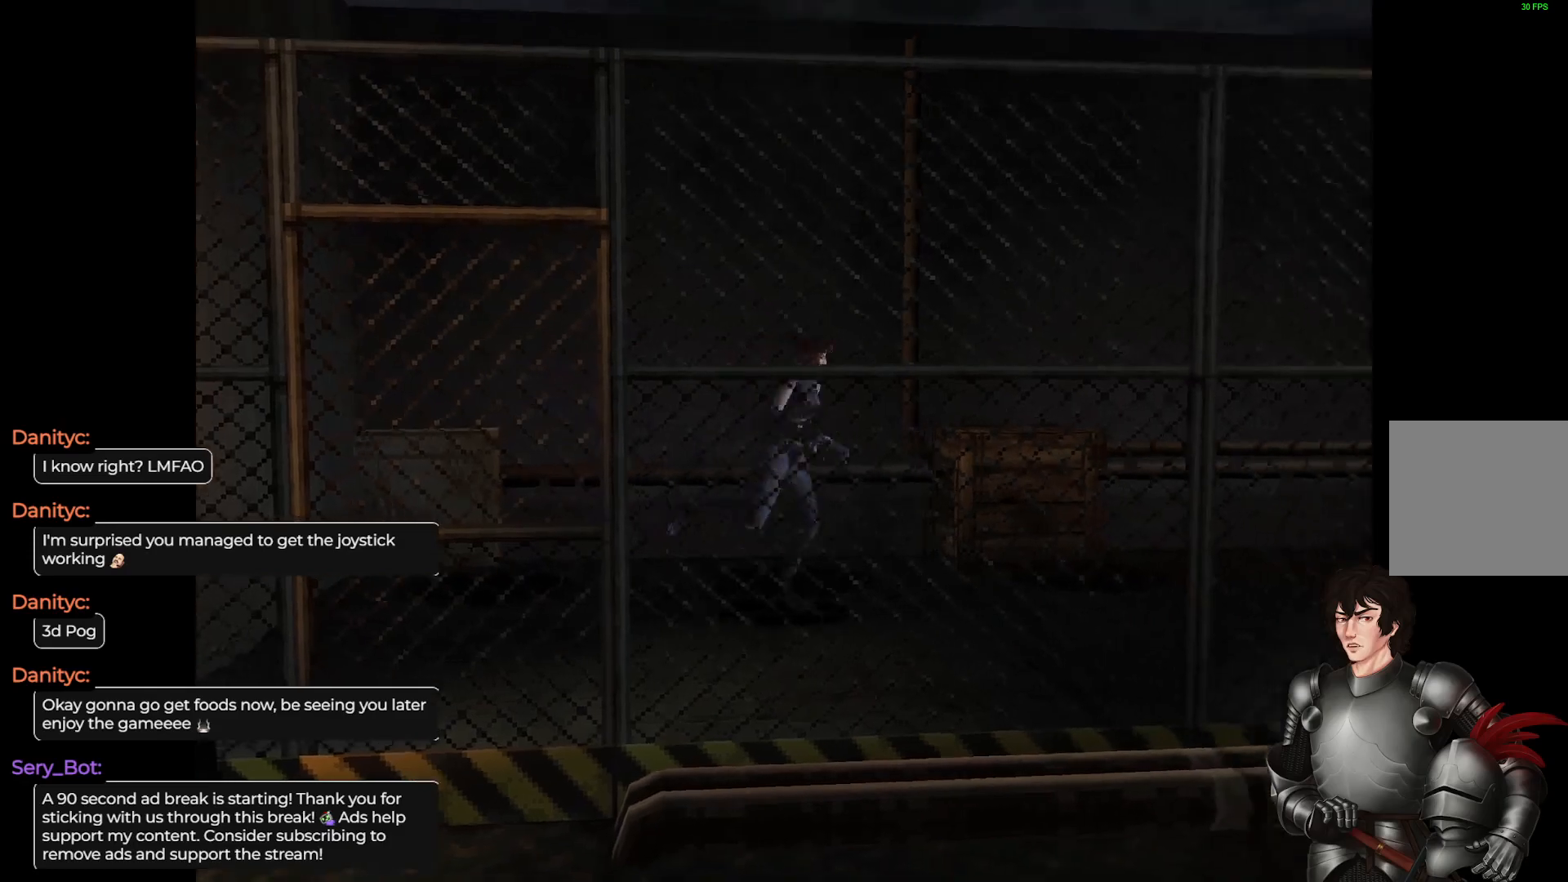
{"buttons": ["L1"], "left_stick": "up", "right_stick": "center", "events": []}
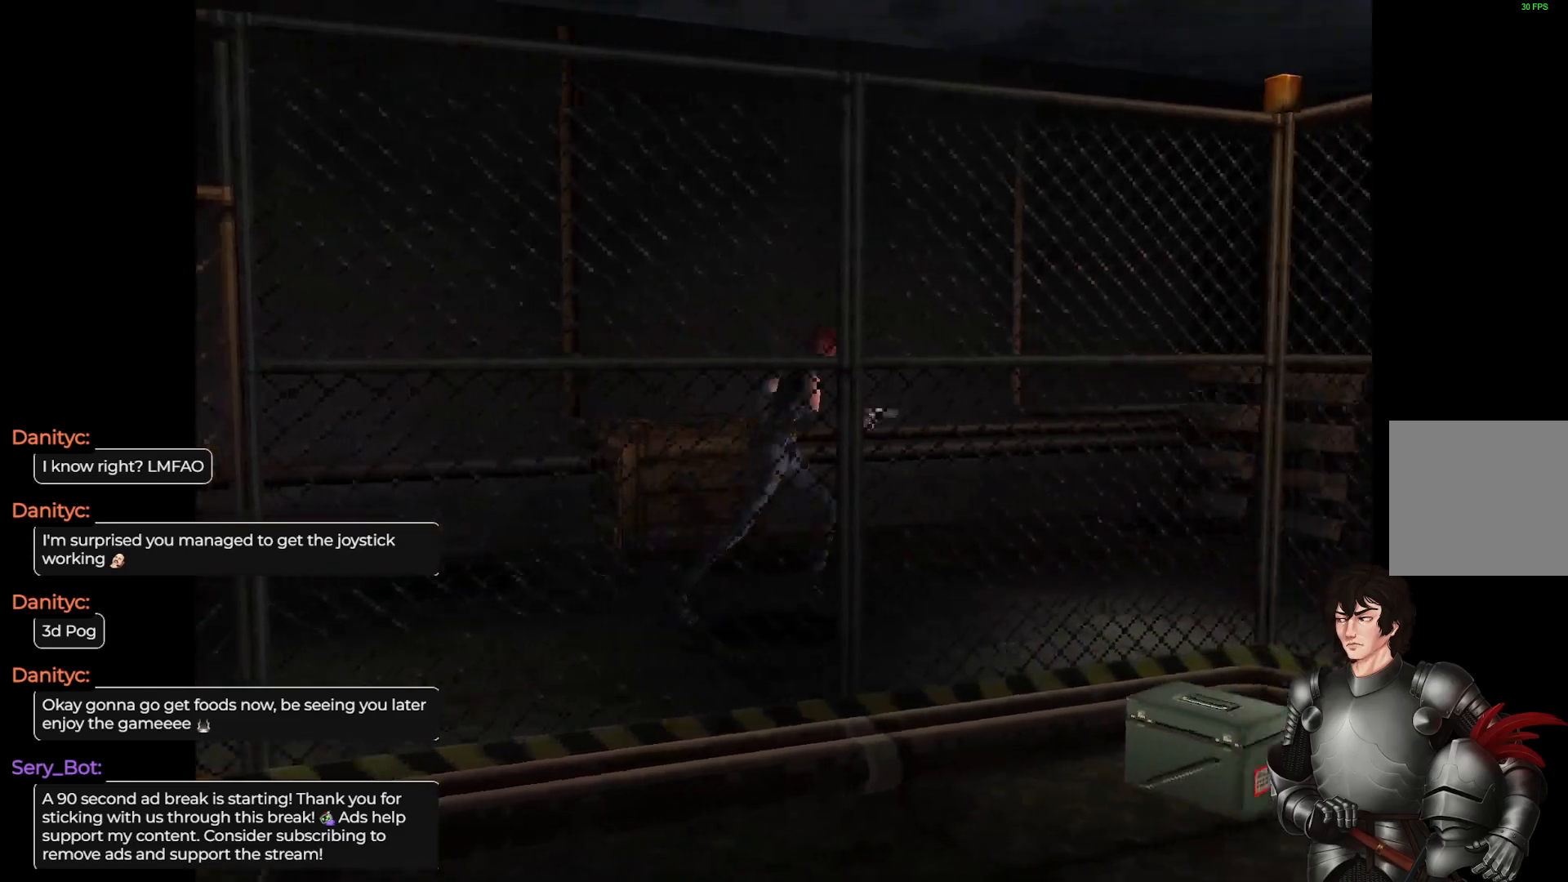
{"buttons": [], "left_stick": "center", "right_stick": "center", "events": [[433, "L1", "up"], [433, "left_stick", "center"]]}
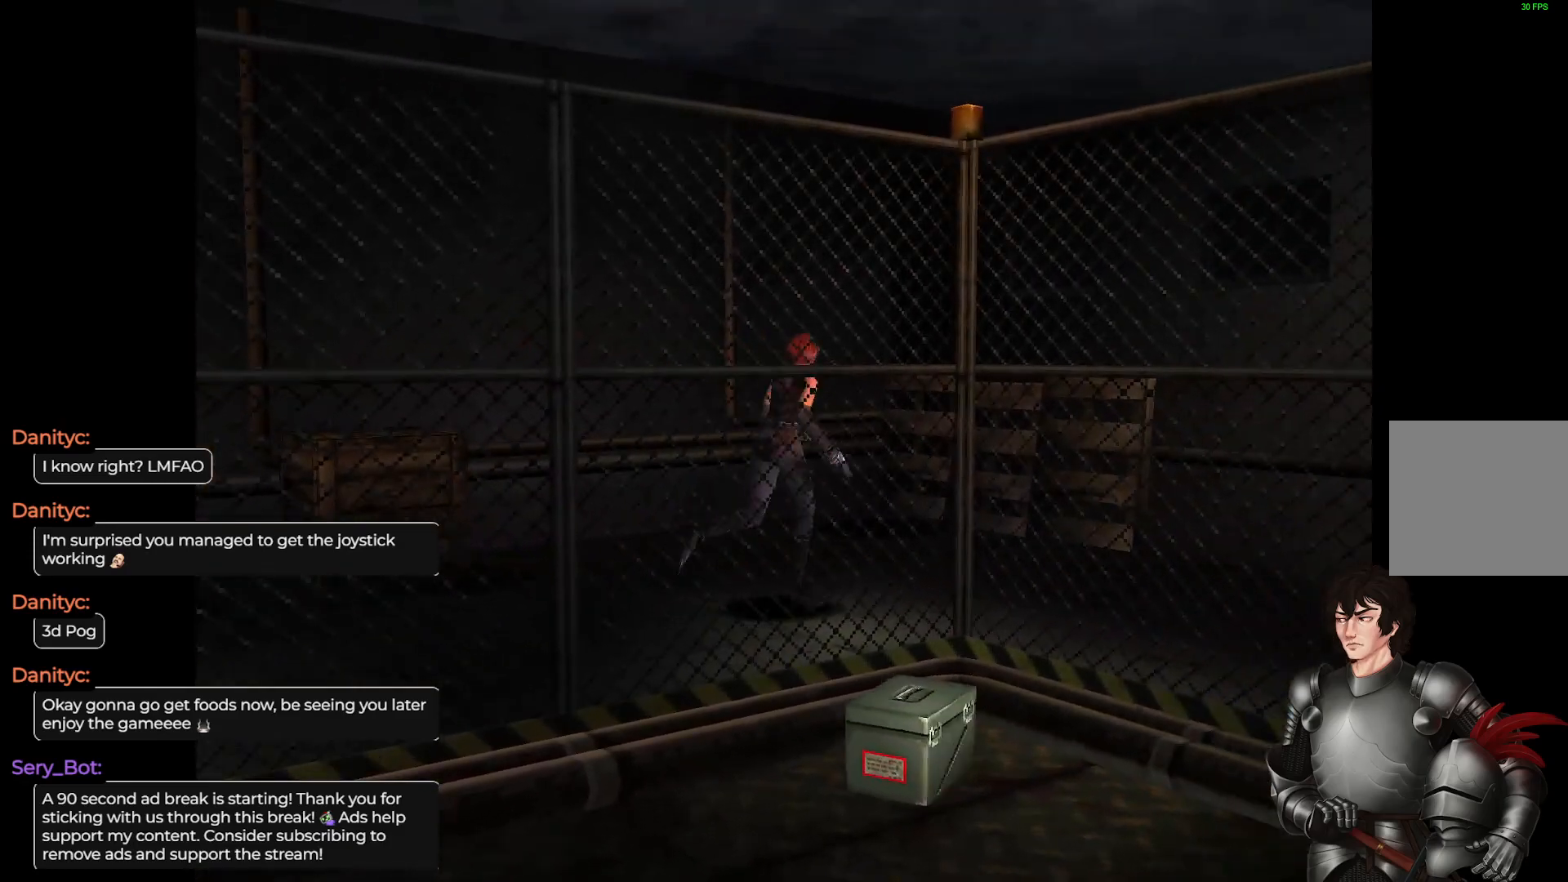
{"buttons": ["L1"], "left_stick": "up-right", "right_stick": "center", "events": [[83, "left_stick", "up-right"], [367, "L1", "down"]]}
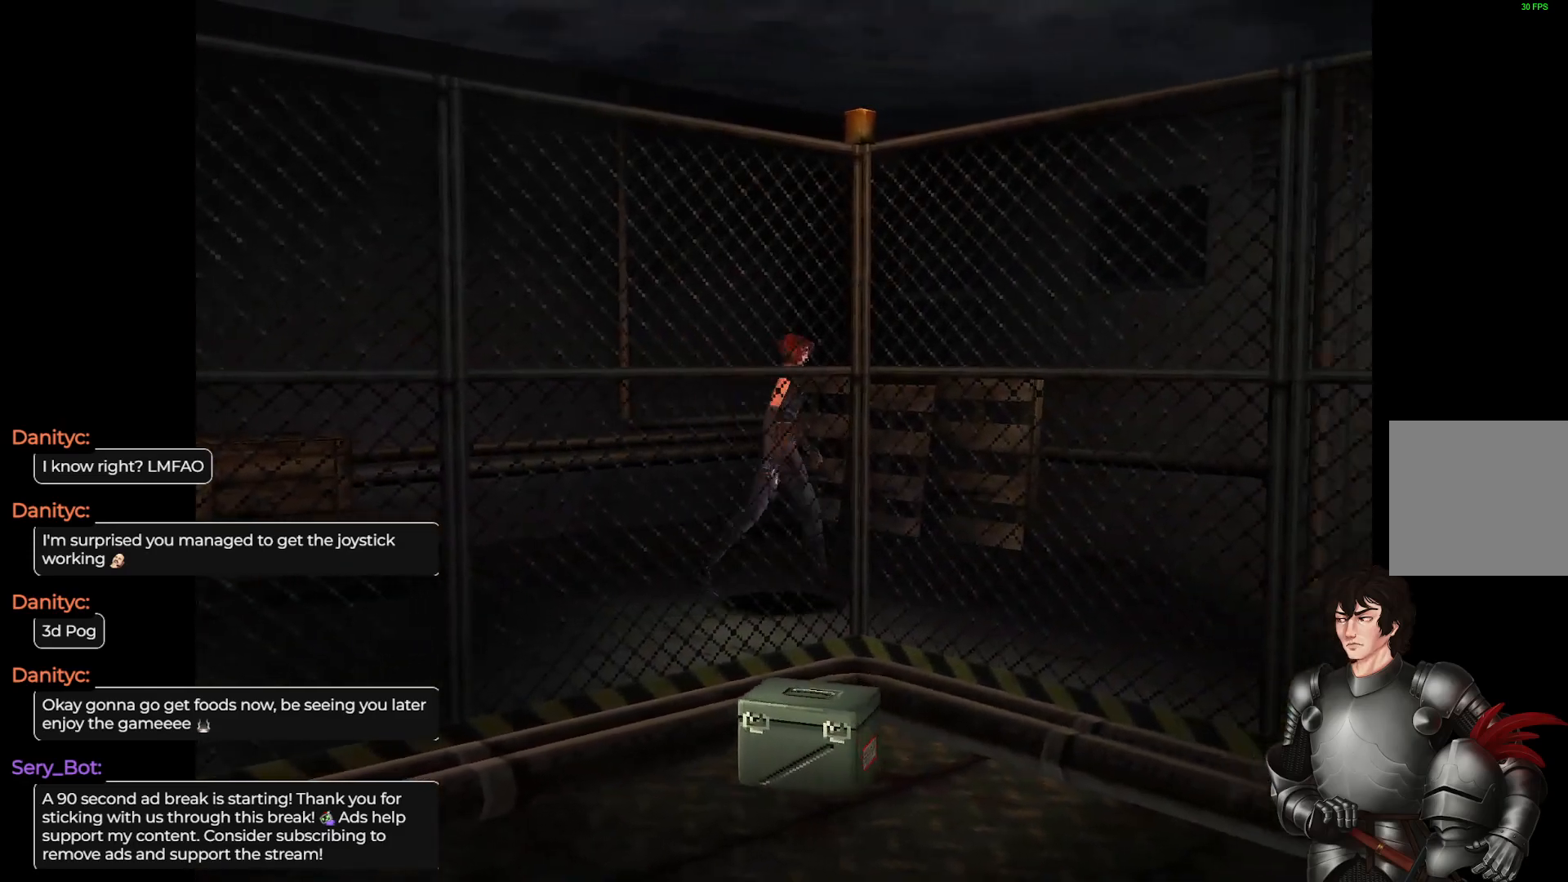
{"buttons": ["L1"], "left_stick": "up-right", "right_stick": "center", "events": []}
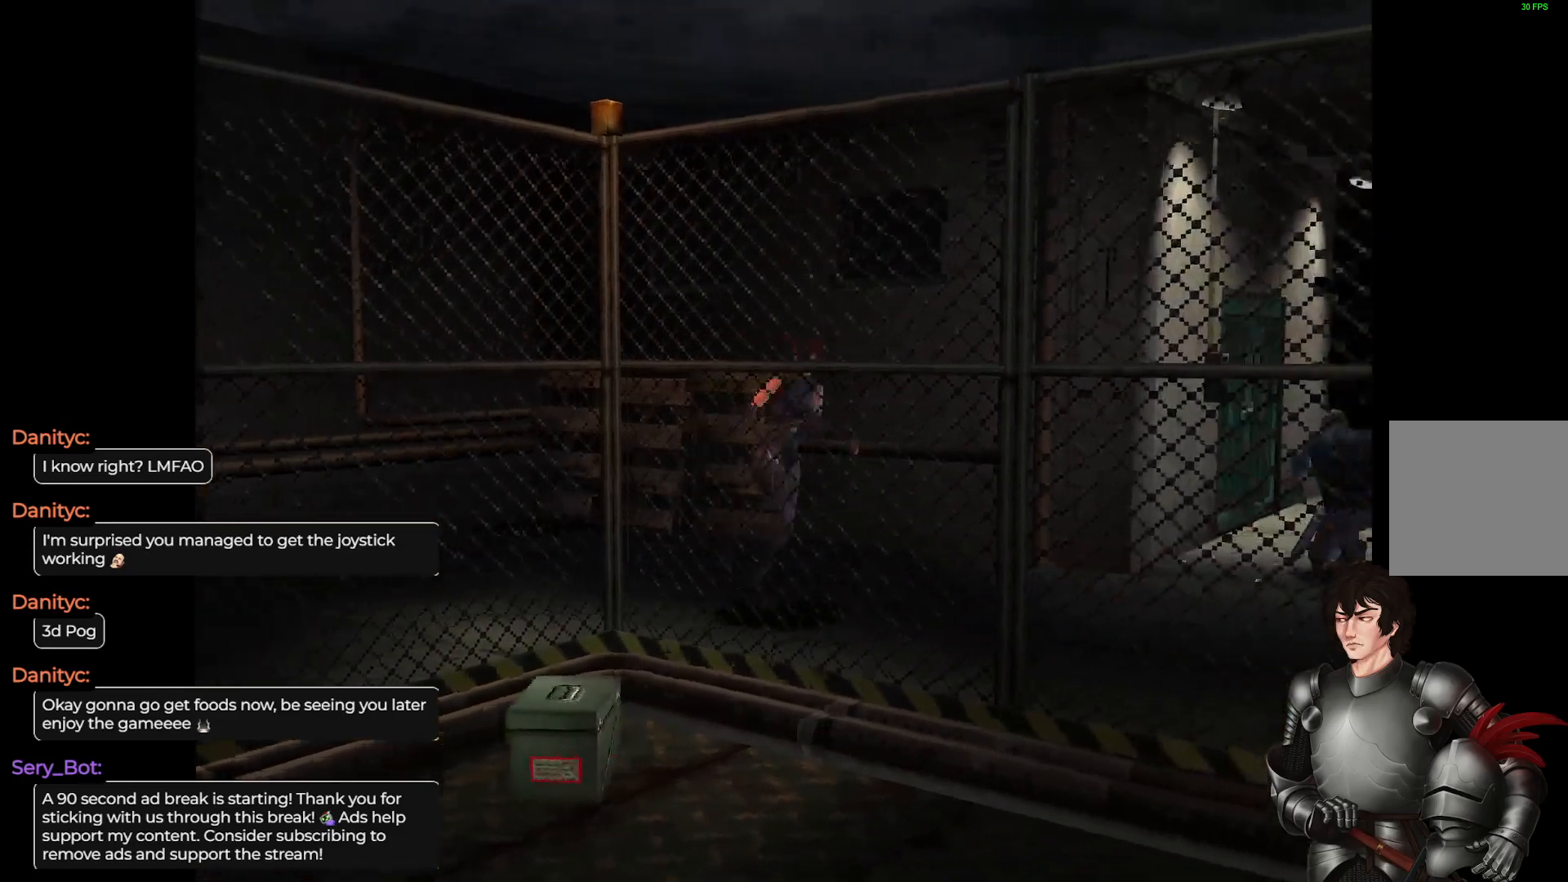
{"buttons": ["L1"], "left_stick": "up-left", "right_stick": "center", "events": [[283, "left_stick", "up"], [433, "left_stick", "up-left"]]}
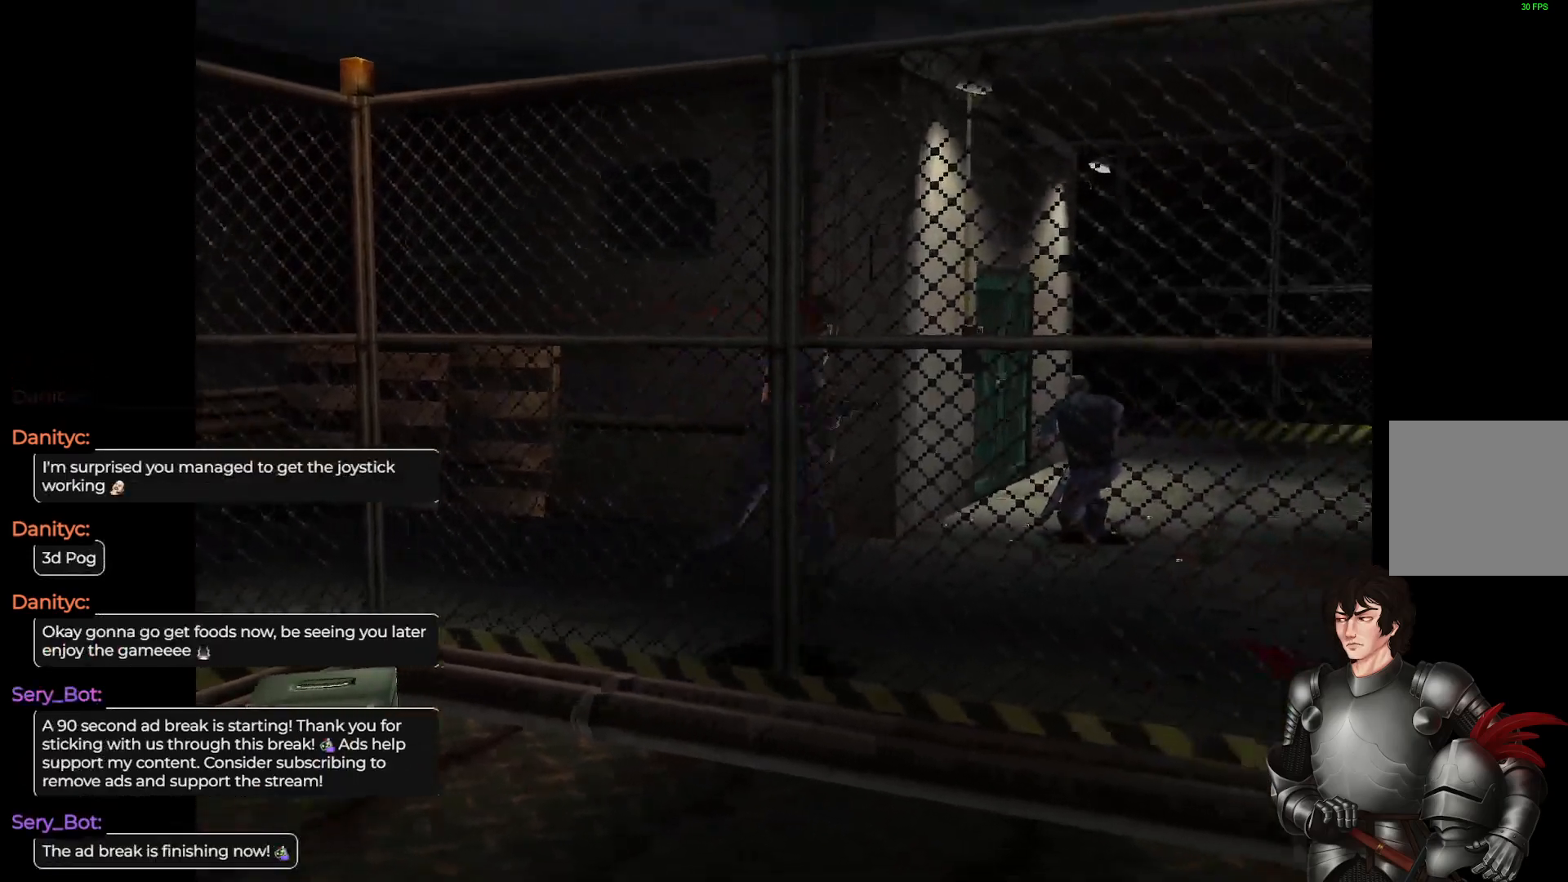
{"buttons": ["L1"], "left_stick": "up", "right_stick": "center", "events": [[133, "L1", "up"], [483, "L1", "down"], [500, "left_stick", "up"]]}
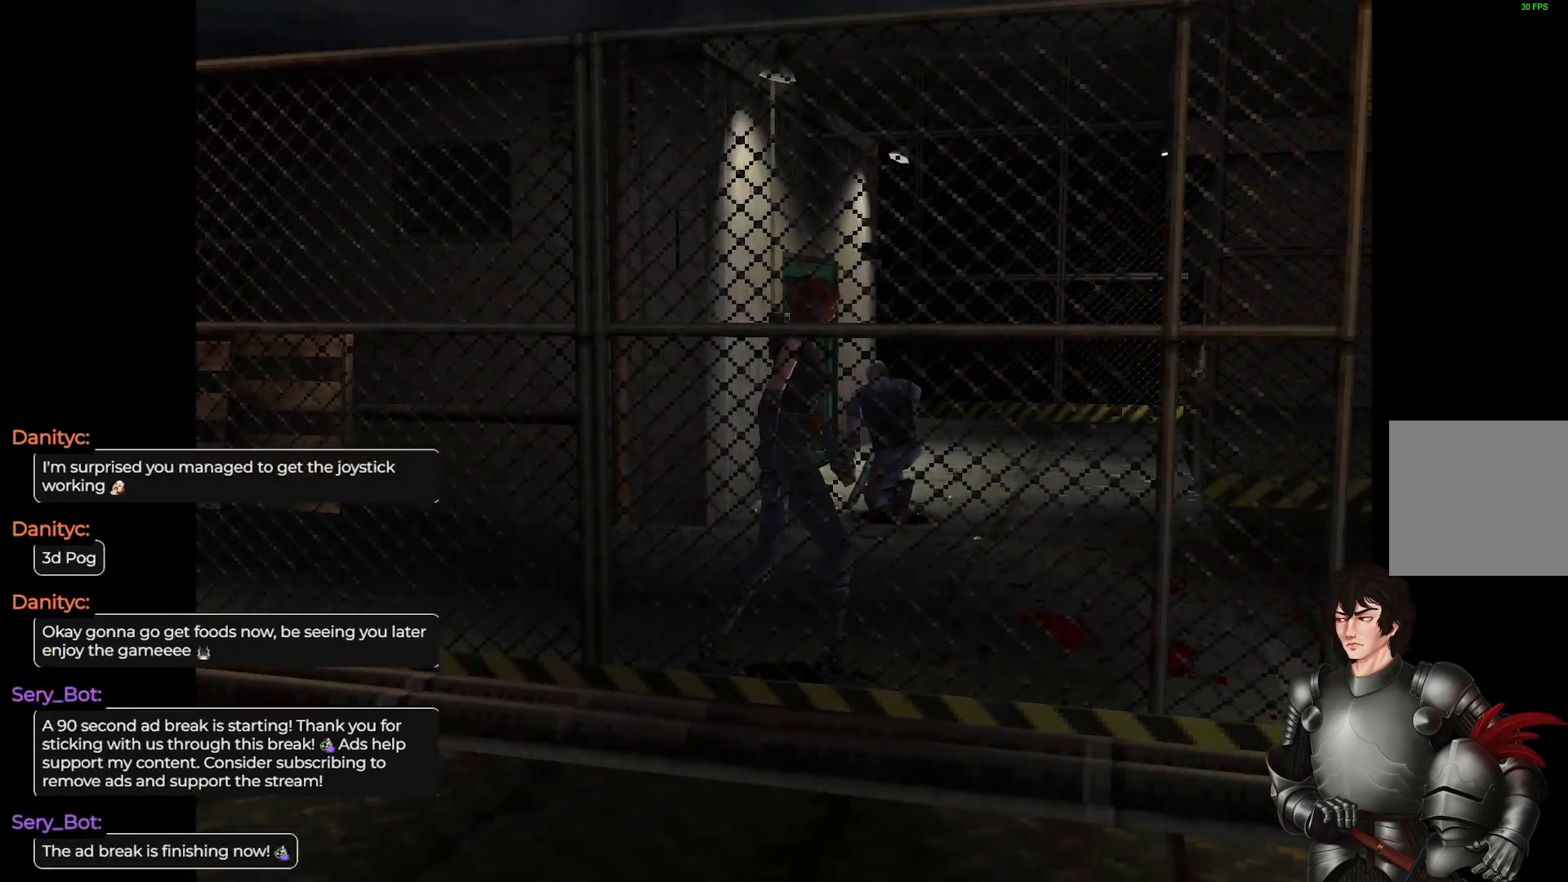
{"buttons": [], "left_stick": "left", "right_stick": "center", "events": [[217, "L1", "up"], [300, "left_stick", "center"], [450, "left_stick", "left"]]}
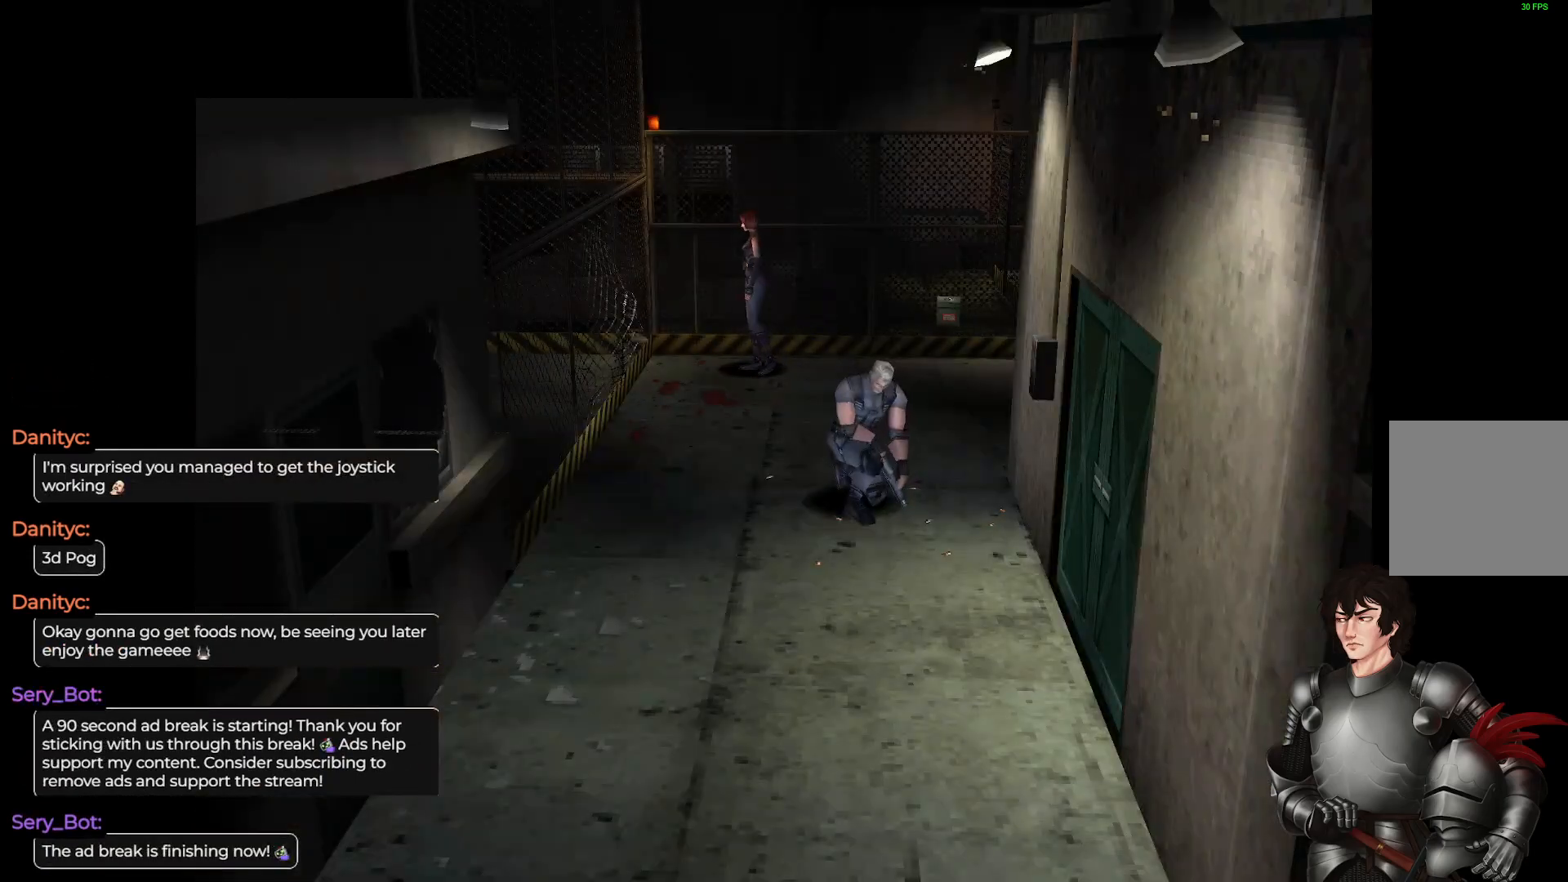
{"buttons": [], "left_stick": "left", "right_stick": "center", "events": [[100, "left_stick", "center"], [217, "left_stick", "left"]]}
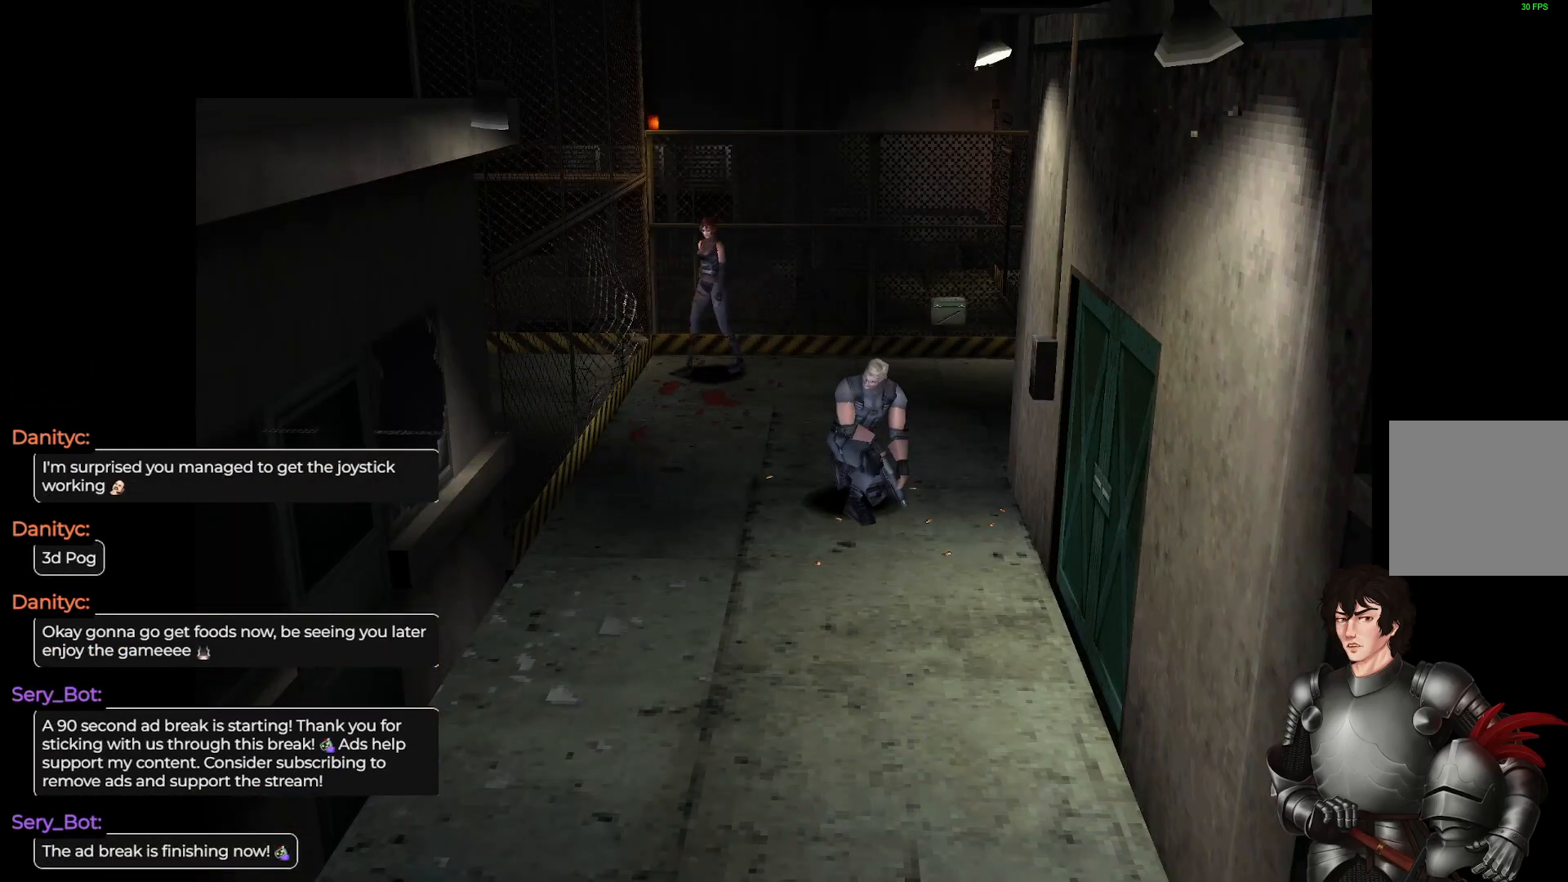
{"buttons": [], "left_stick": "center", "right_stick": "center", "events": [[117, "left_stick", "center"]]}
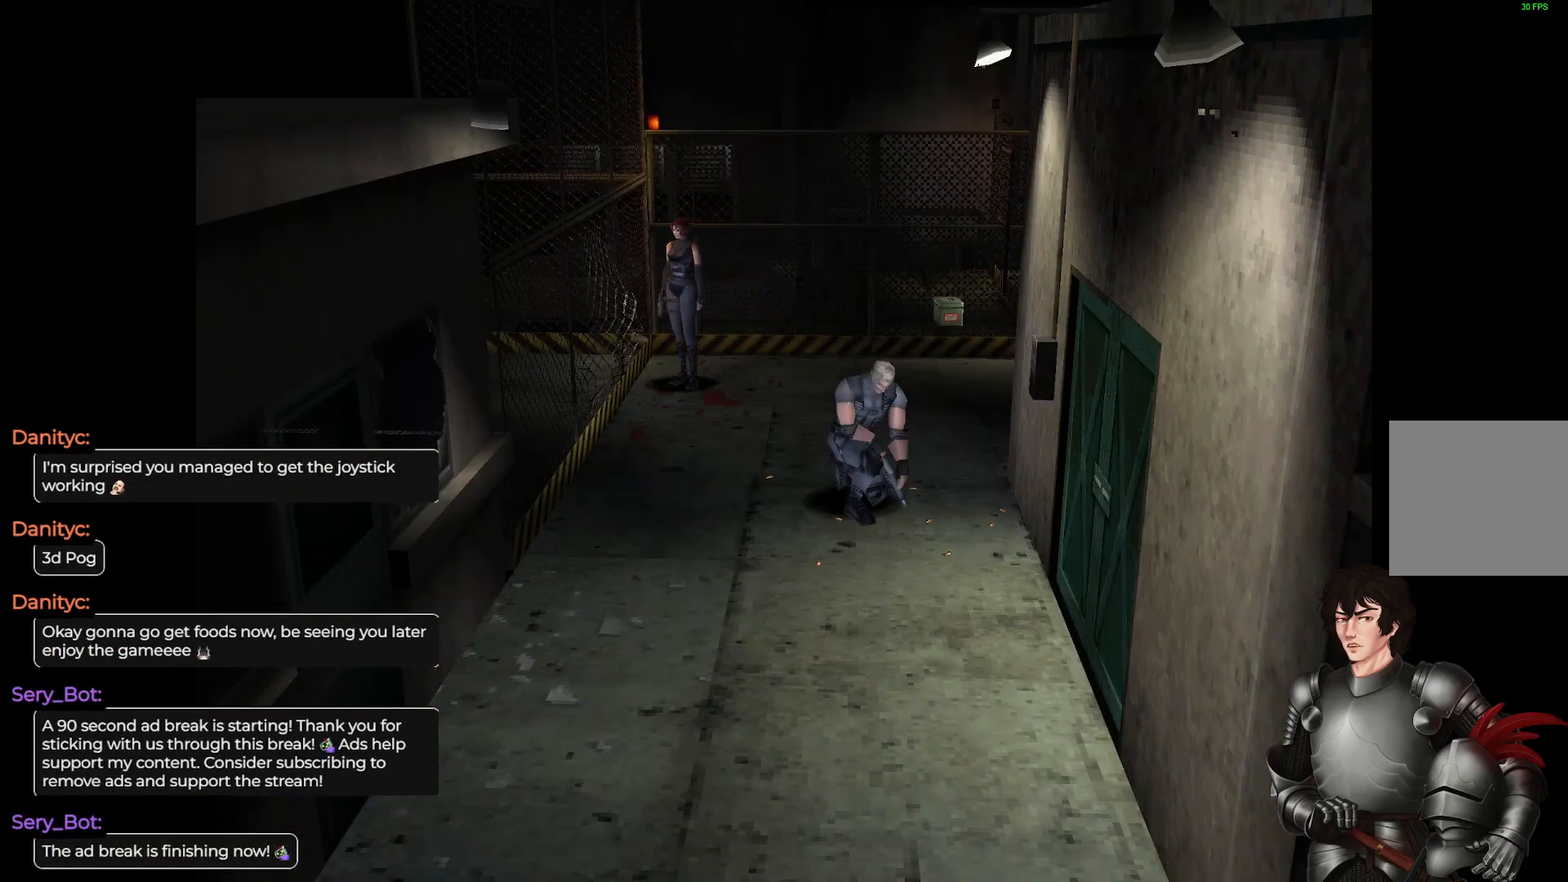
{"buttons": ["L1"], "left_stick": "up", "right_stick": "center", "events": [[100, "left_stick", "up"], [133, "L1", "down"]]}
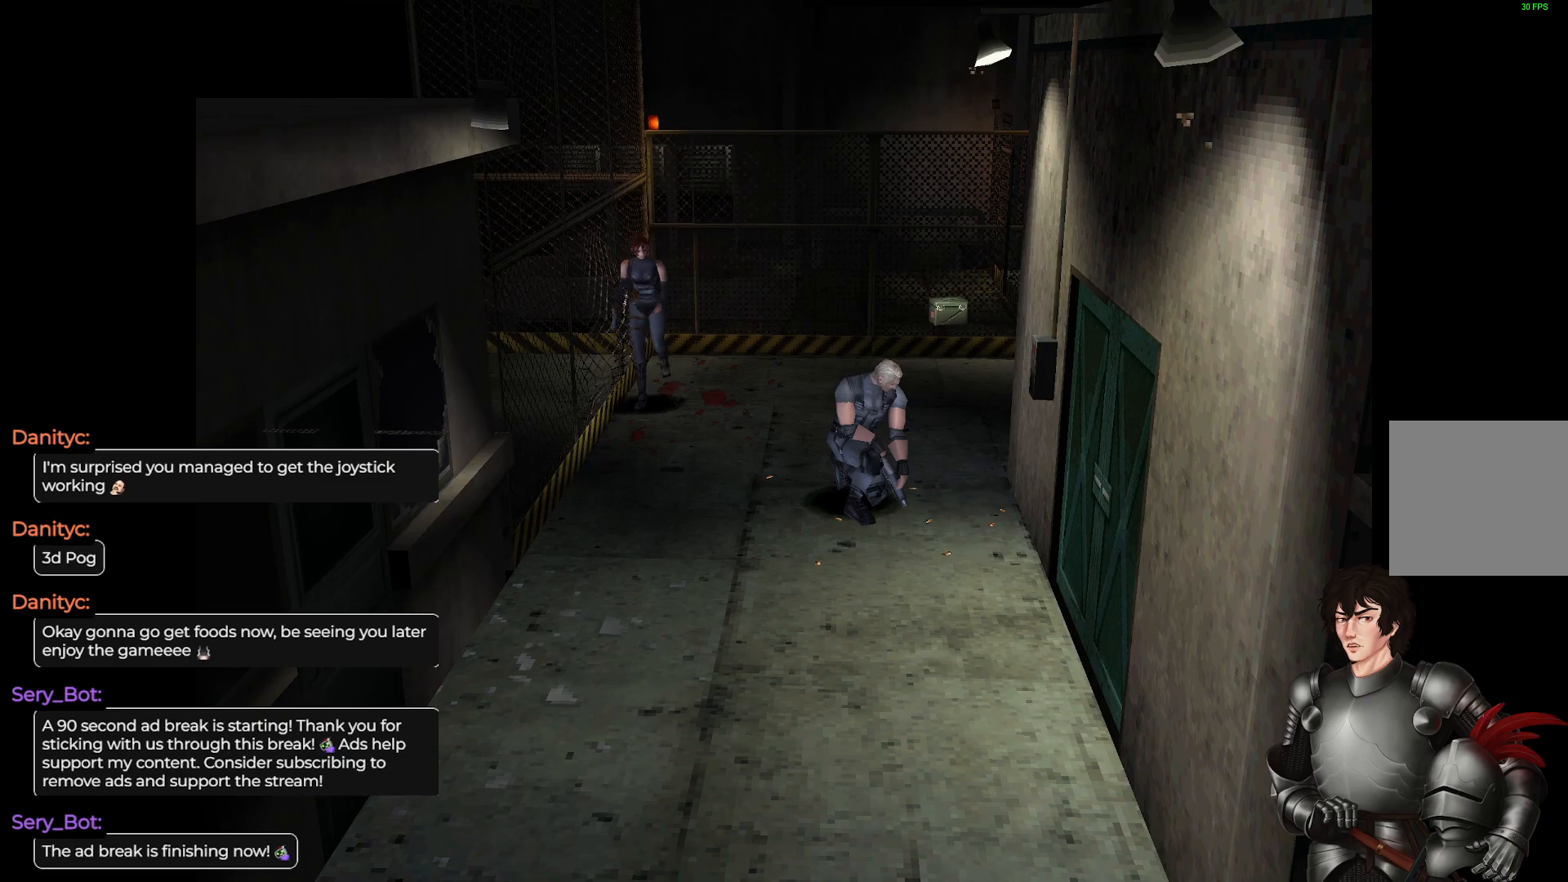
{"buttons": ["L1"], "left_stick": "up", "right_stick": "center", "events": []}
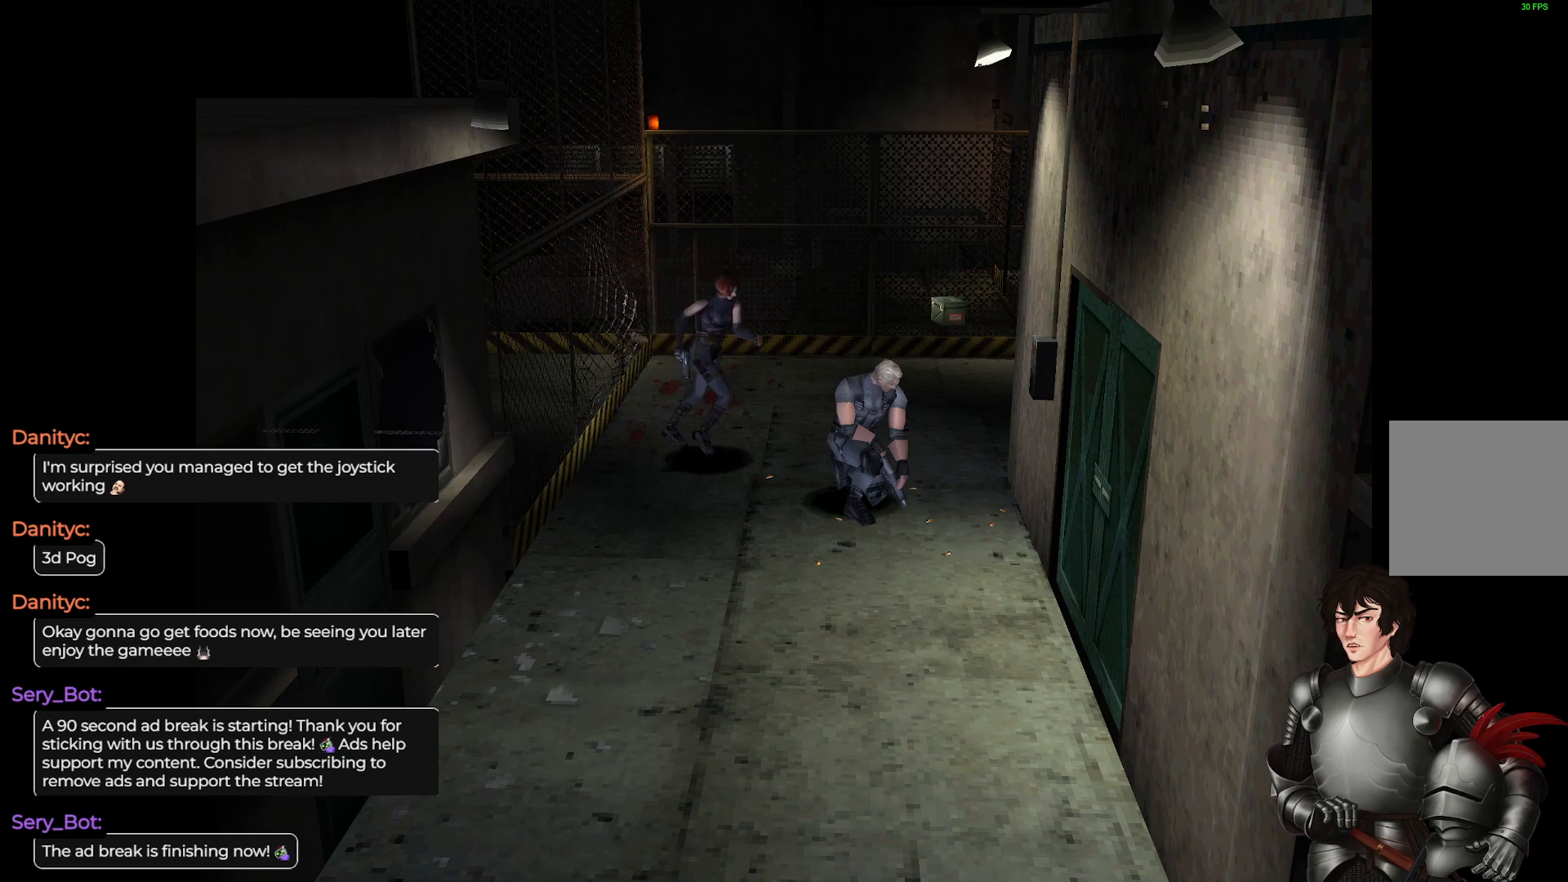
{"buttons": [], "left_stick": "up-right", "right_stick": "center", "events": [[117, "left_stick", "up-left"], [267, "left_stick", "up-right"], [400, "L1", "up"]]}
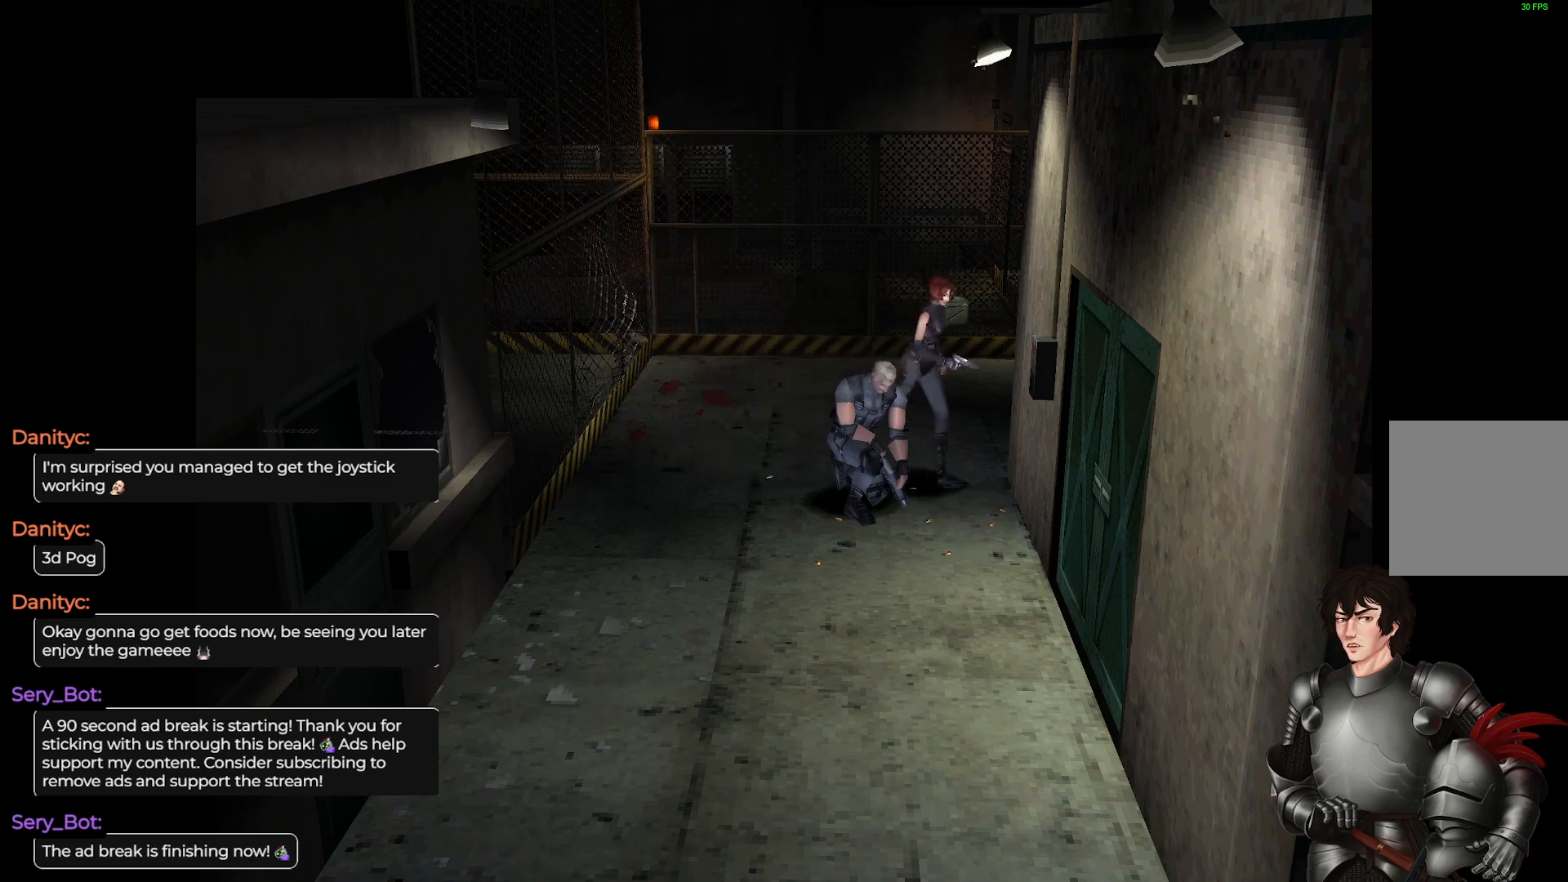
{"buttons": ["L1"], "left_stick": "up-right", "right_stick": "center", "events": [[283, "L1", "down"]]}
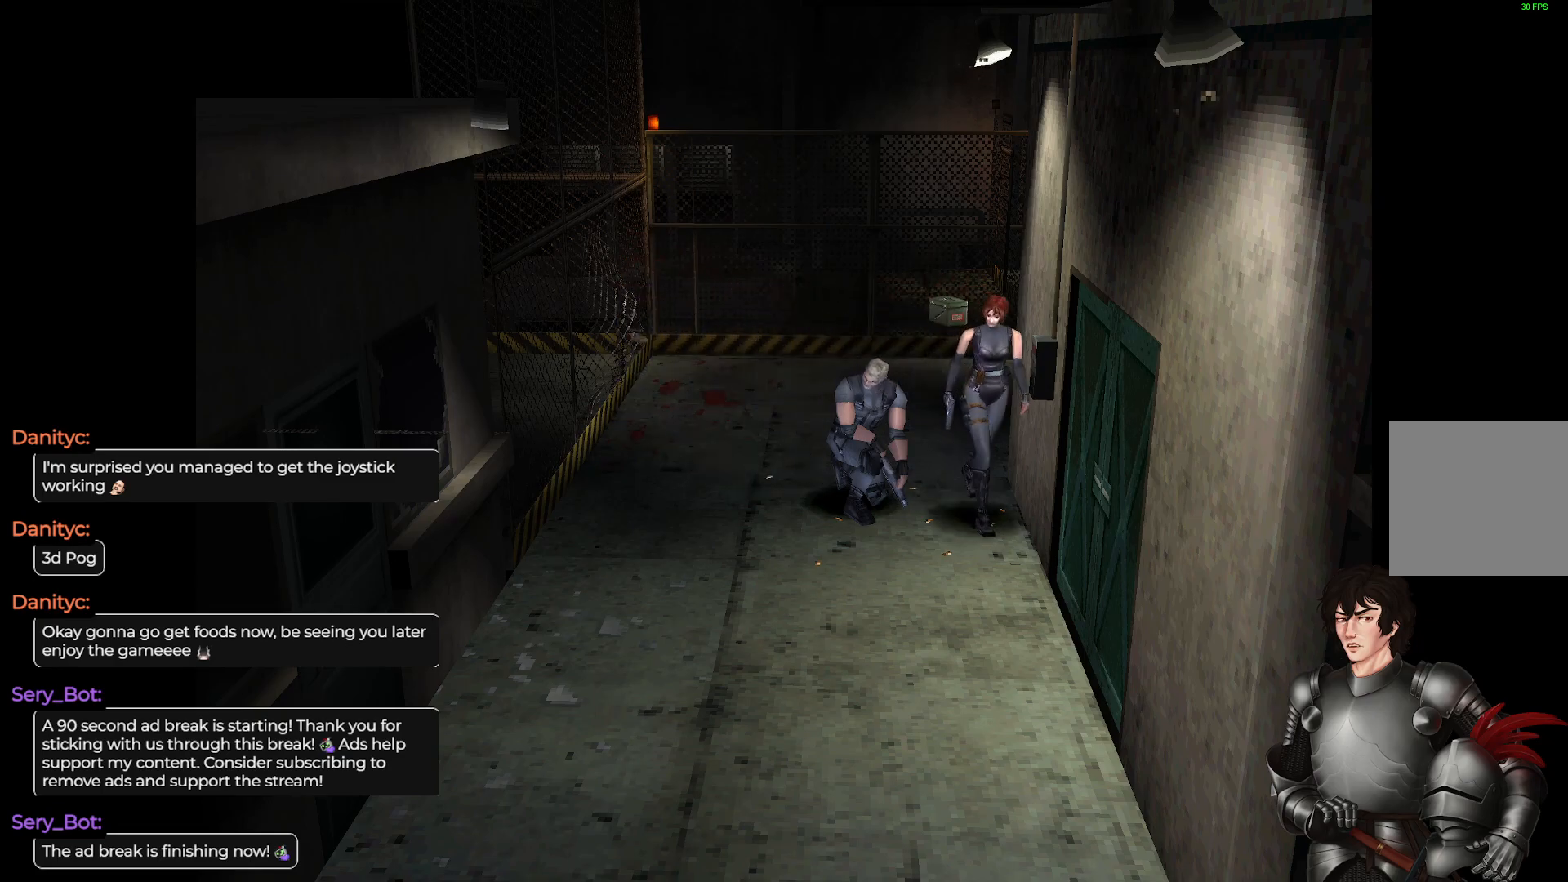
{"buttons": ["L1"], "left_stick": "up", "right_stick": "center", "events": [[500, "left_stick", "up"]]}
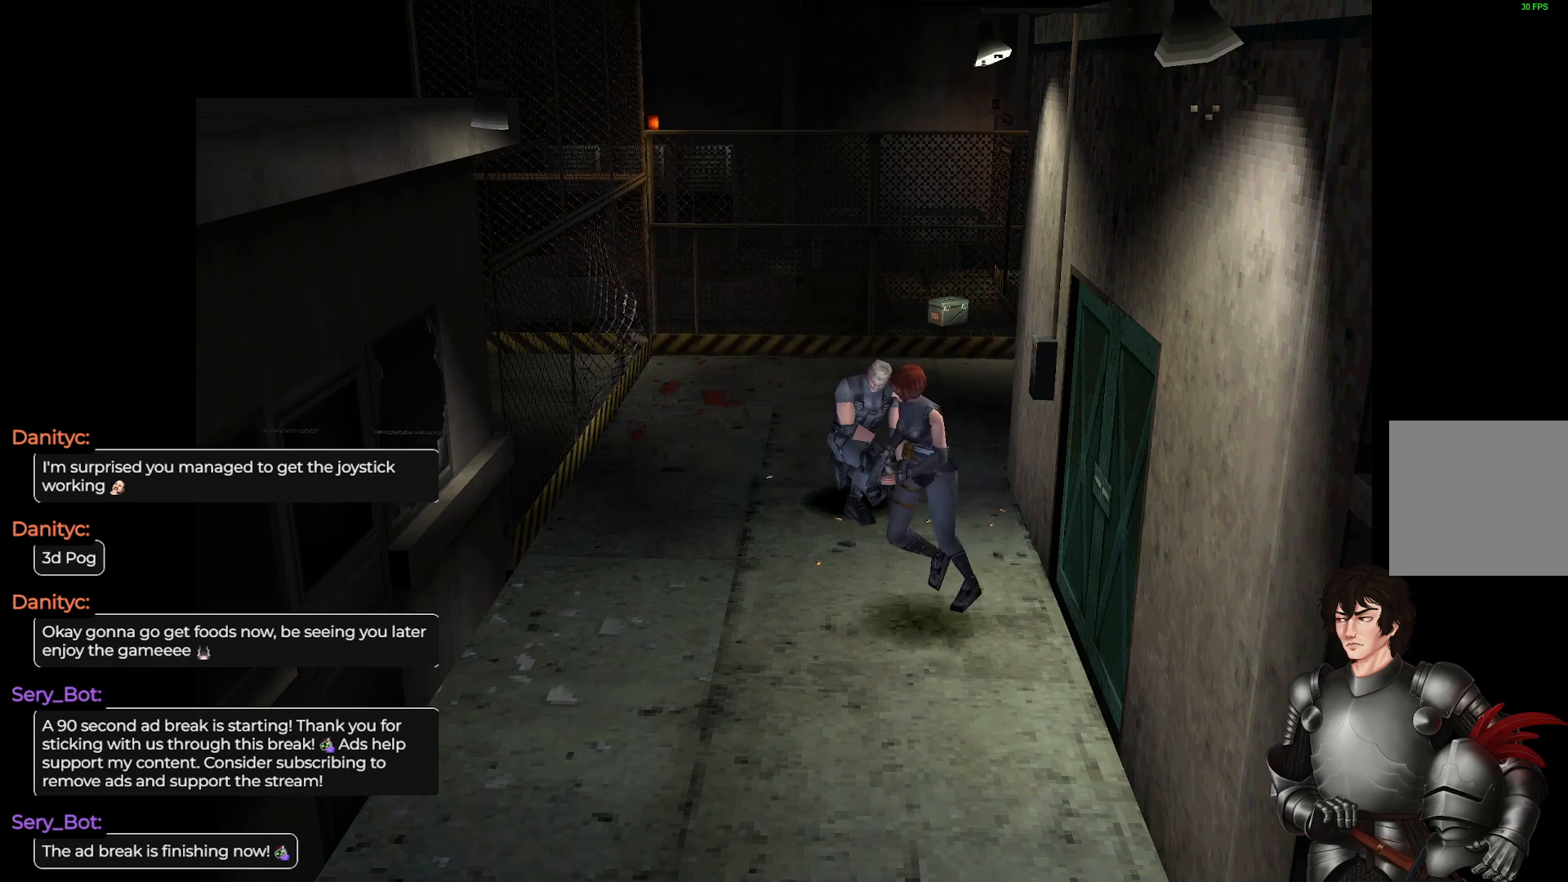
{"buttons": ["L1"], "left_stick": "up-left", "right_stick": "center", "events": [[300, "left_stick", "up-left"]]}
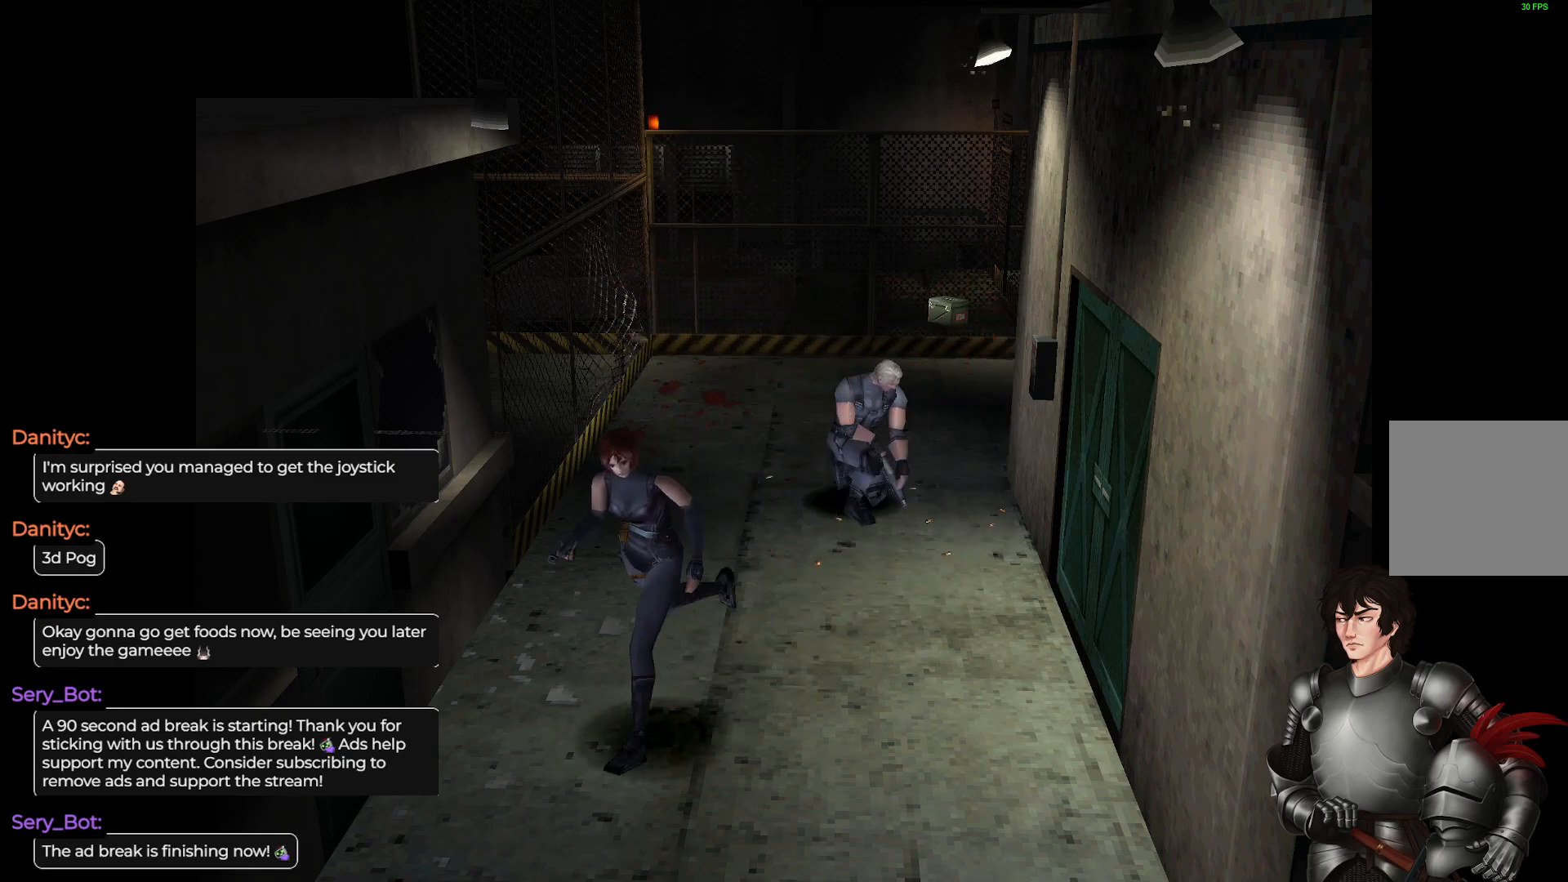
{"buttons": ["L1"], "left_stick": "up", "right_stick": "center", "events": [[17, "left_stick", "up"]]}
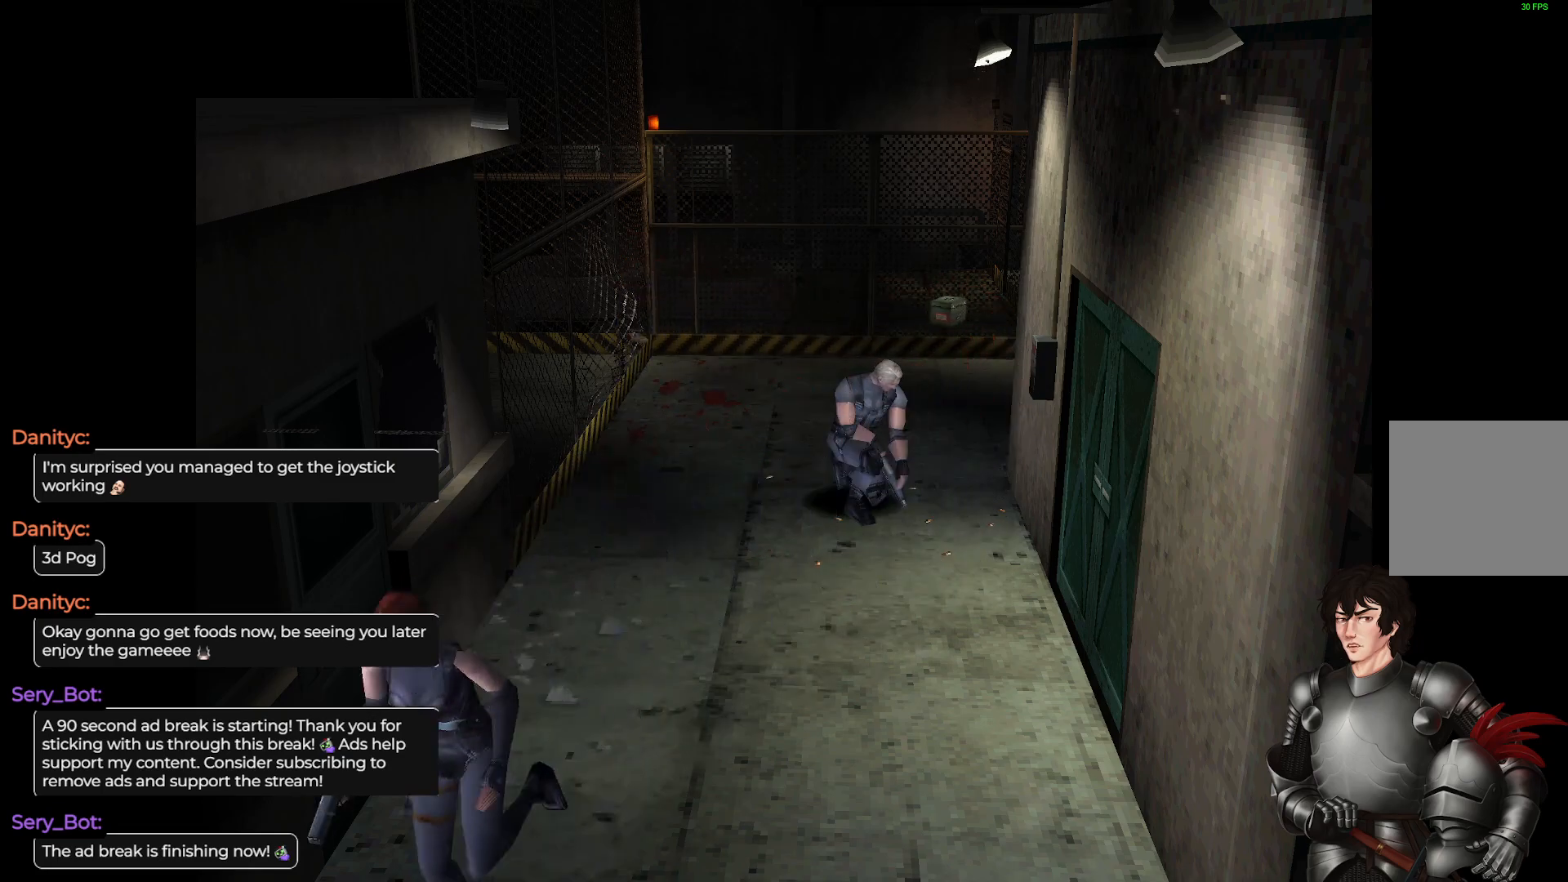
{"buttons": [], "left_stick": "up-right", "right_stick": "center", "events": [[267, "left_stick", "center"], [300, "L1", "up"], [467, "left_stick", "up-right"]]}
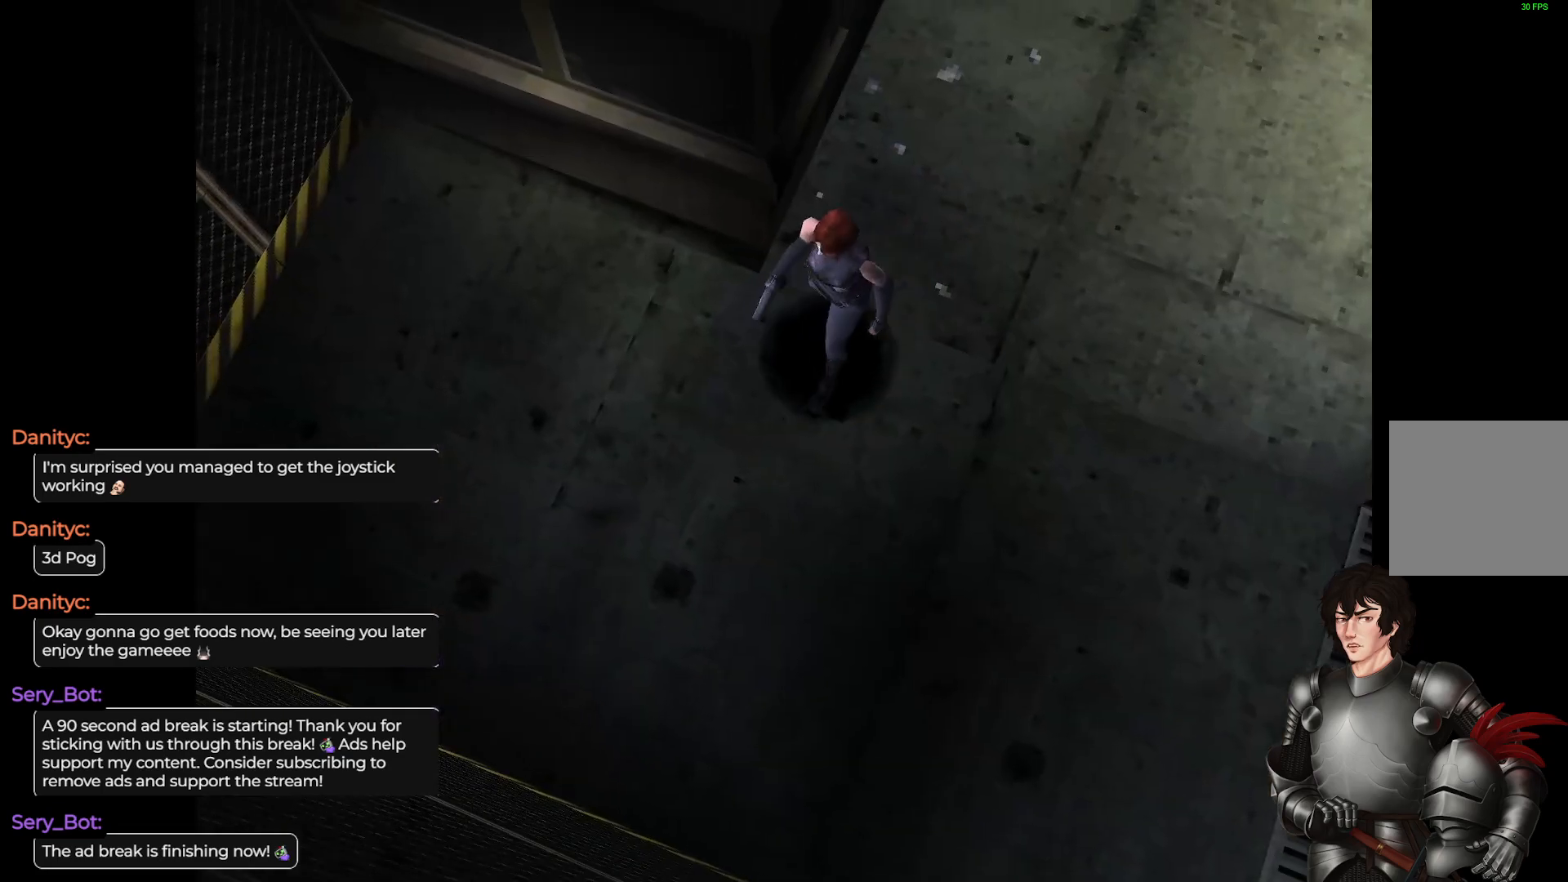
{"buttons": ["L1"], "left_stick": "up", "right_stick": "center", "events": [[33, "L1", "down"], [167, "L1", "up"], [483, "L1", "down"], [483, "left_stick", "up"]]}
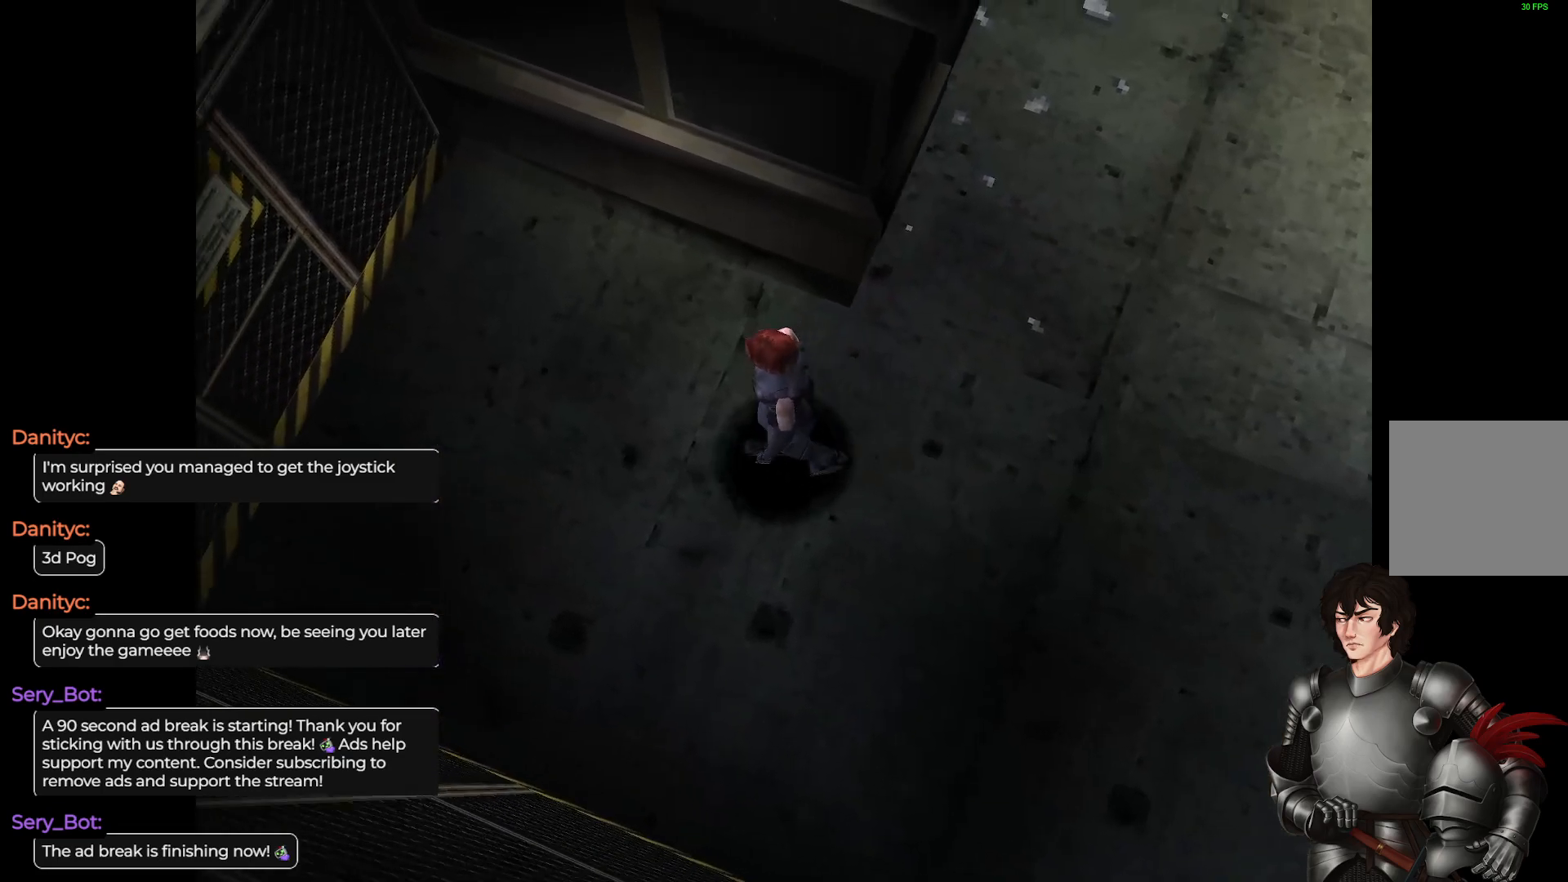
{"buttons": ["L1"], "left_stick": "up", "right_stick": "center", "events": []}
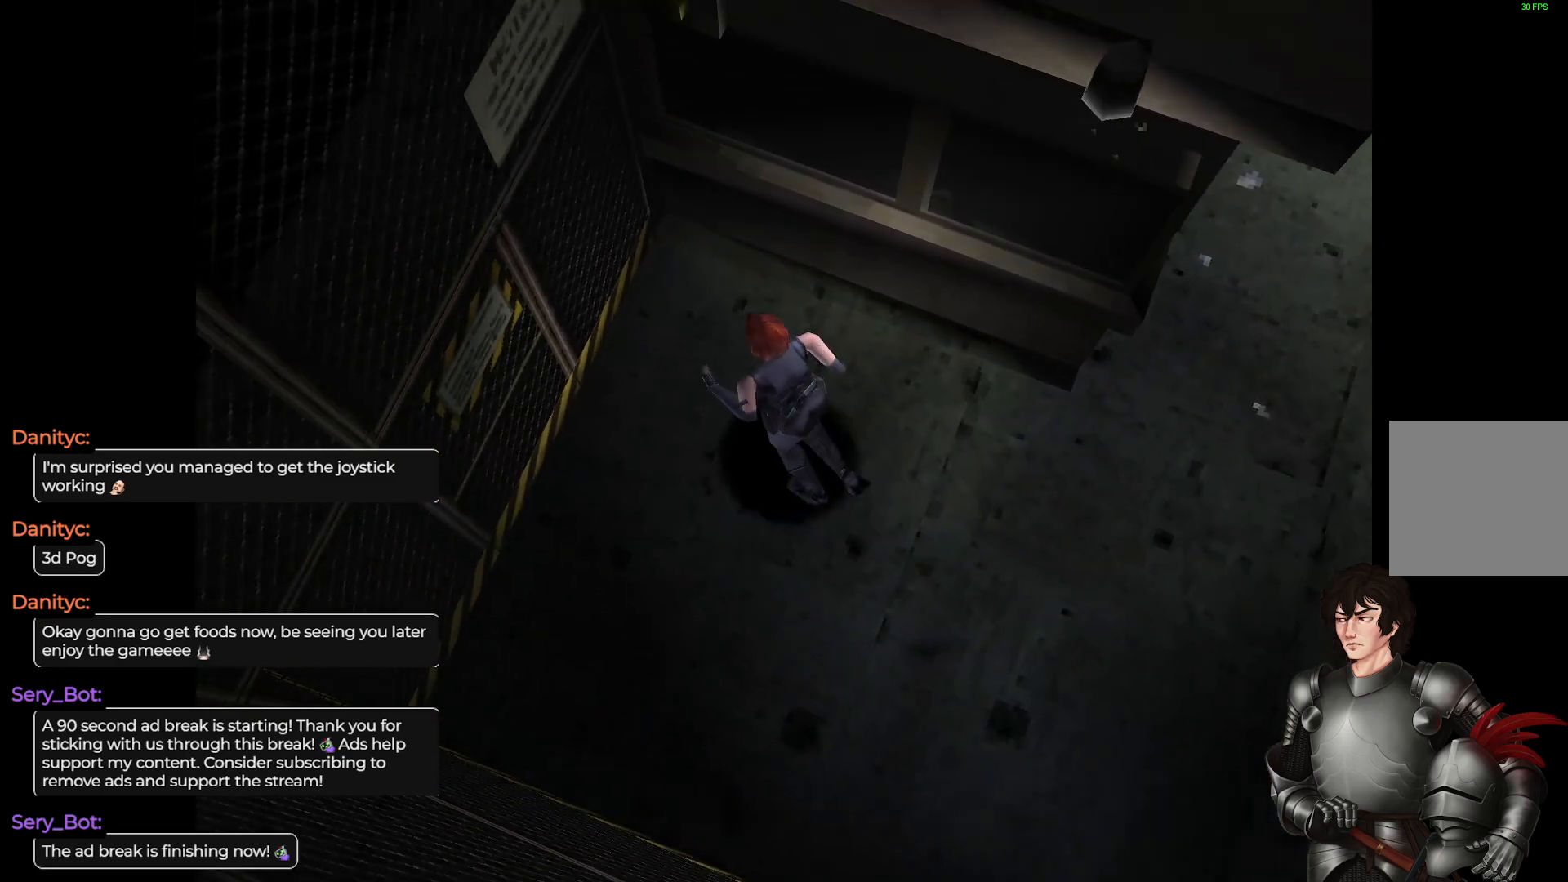
{"buttons": [], "left_stick": "center", "right_stick": "center", "events": [[17, "left_stick", "up-left"], [67, "L1", "up"], [367, "left_stick", "center"]]}